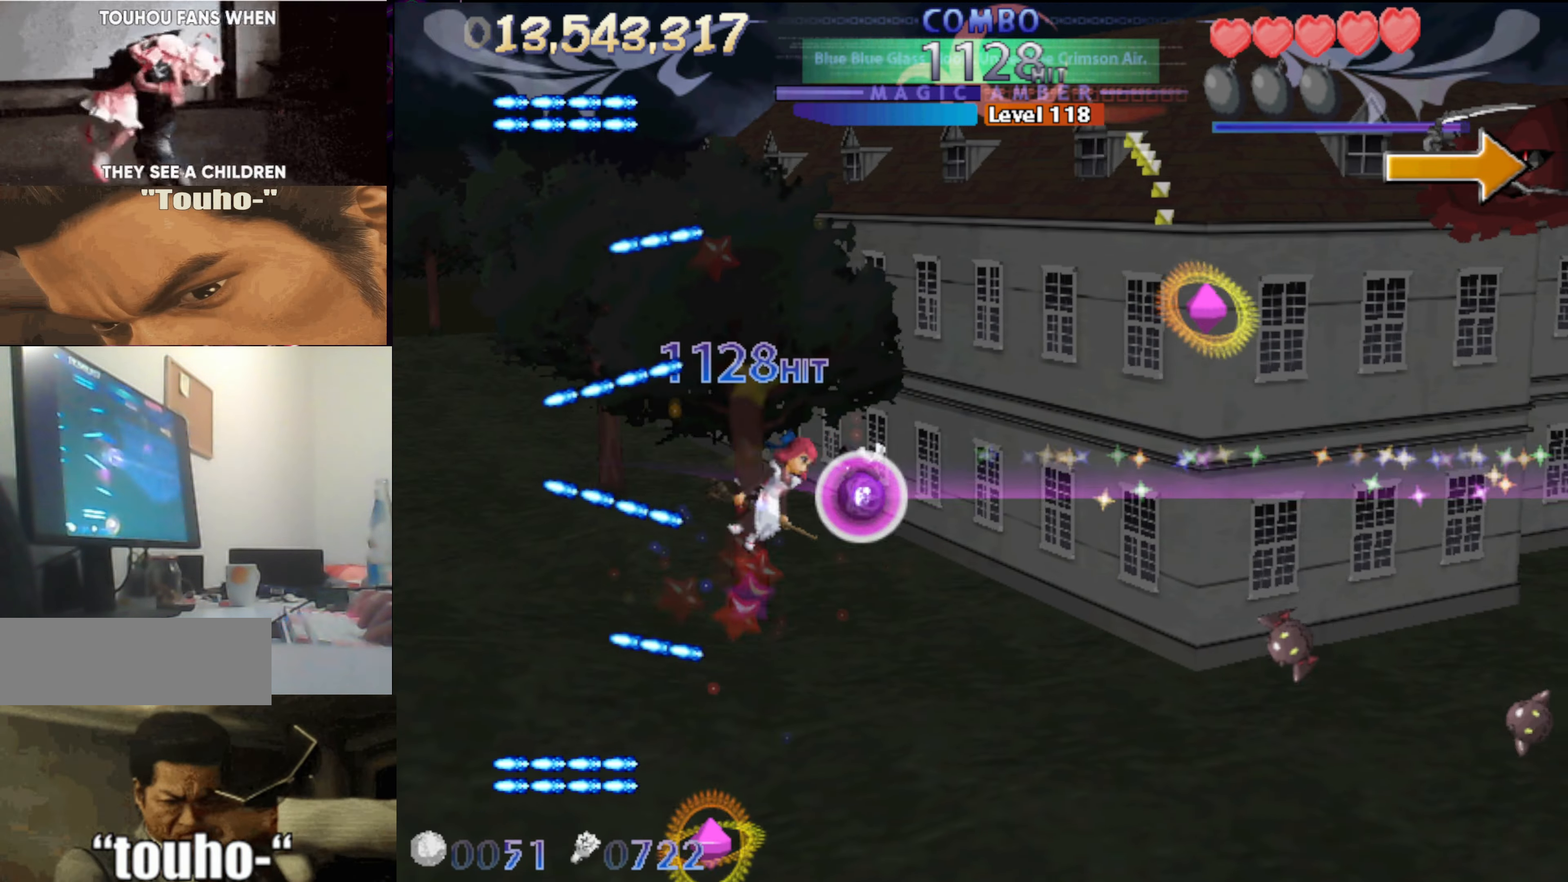
Gameplay with keyboard; each line is a JSON object with the keys held at the frame after it. "events" lists presses ("down") and releases ("up") of "auto", "c", "down", "left", "right", "up", "v", "x" and "z" between this image and that frame as [ms after this image, input, new state], when the widget could be followed in between. No other keys are recorded. Mouse input is not recorded. Key names are as the overlay labels them; some are game actions (e.g. jump) rather than physical keys.
{"keys": ["left", "x"], "events": [[50, "left", "up"], [233, "left", "down"], [483, "down", "up"]]}
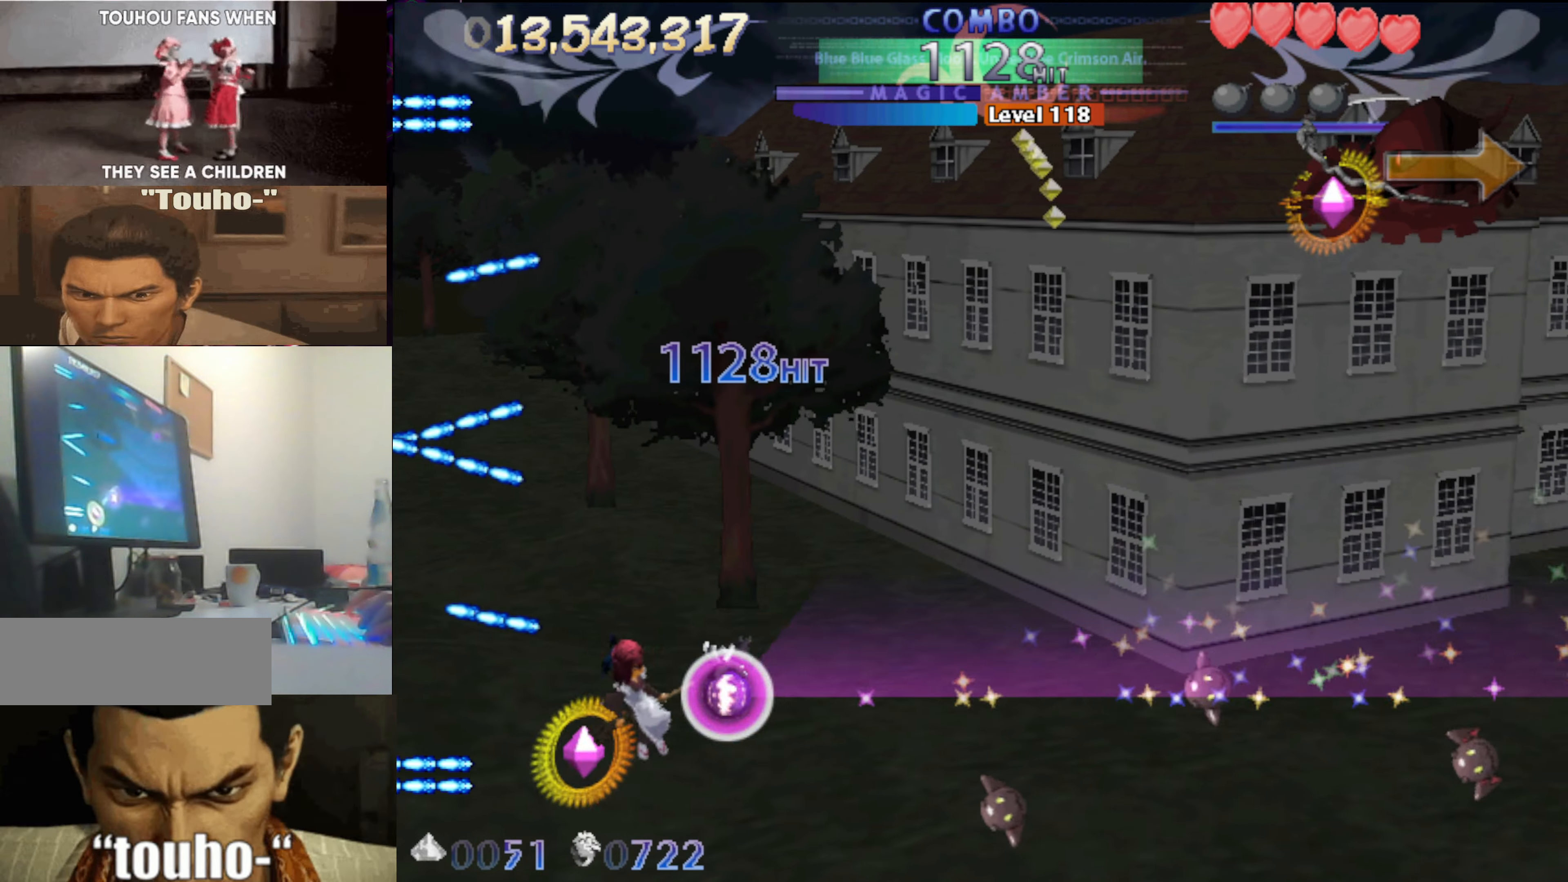
{"keys": ["down", "x"], "events": [[267, "up", "down"], [300, "left", "up"], [300, "up", "up"], [350, "left", "down"], [400, "down", "down"], [500, "left", "up"]]}
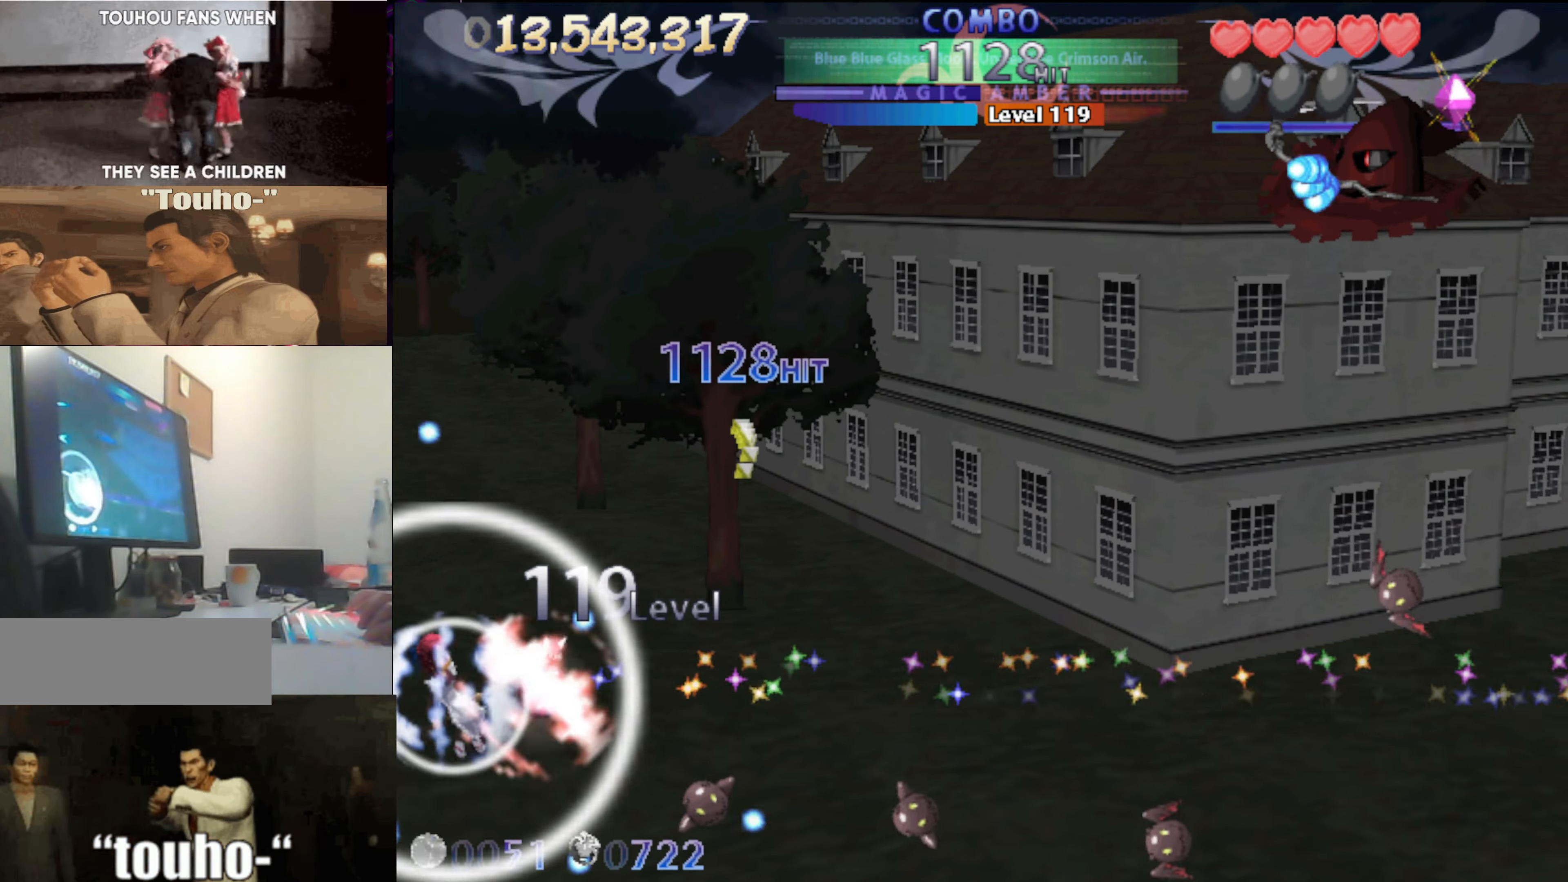
{"keys": ["right", "up"], "events": [[83, "left", "down"], [133, "x", "up"], [183, "down", "up"], [267, "up", "down"], [367, "left", "up"], [467, "right", "down"]]}
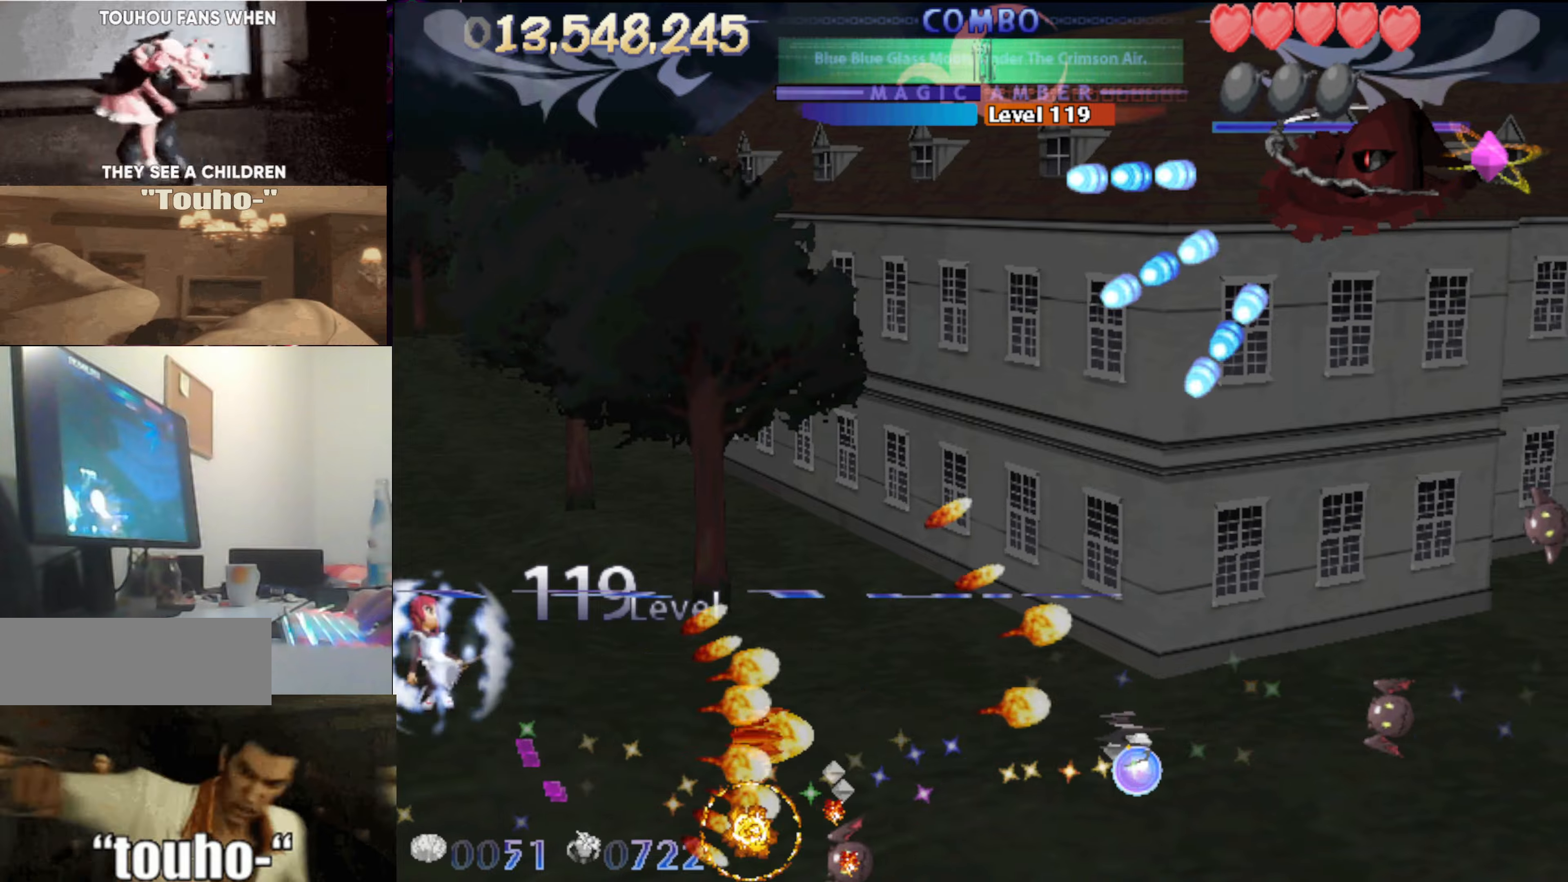
{"keys": ["right", "up"], "events": [[33, "right", "up"], [216, "right", "down"], [300, "right", "up"], [450, "right", "down"]]}
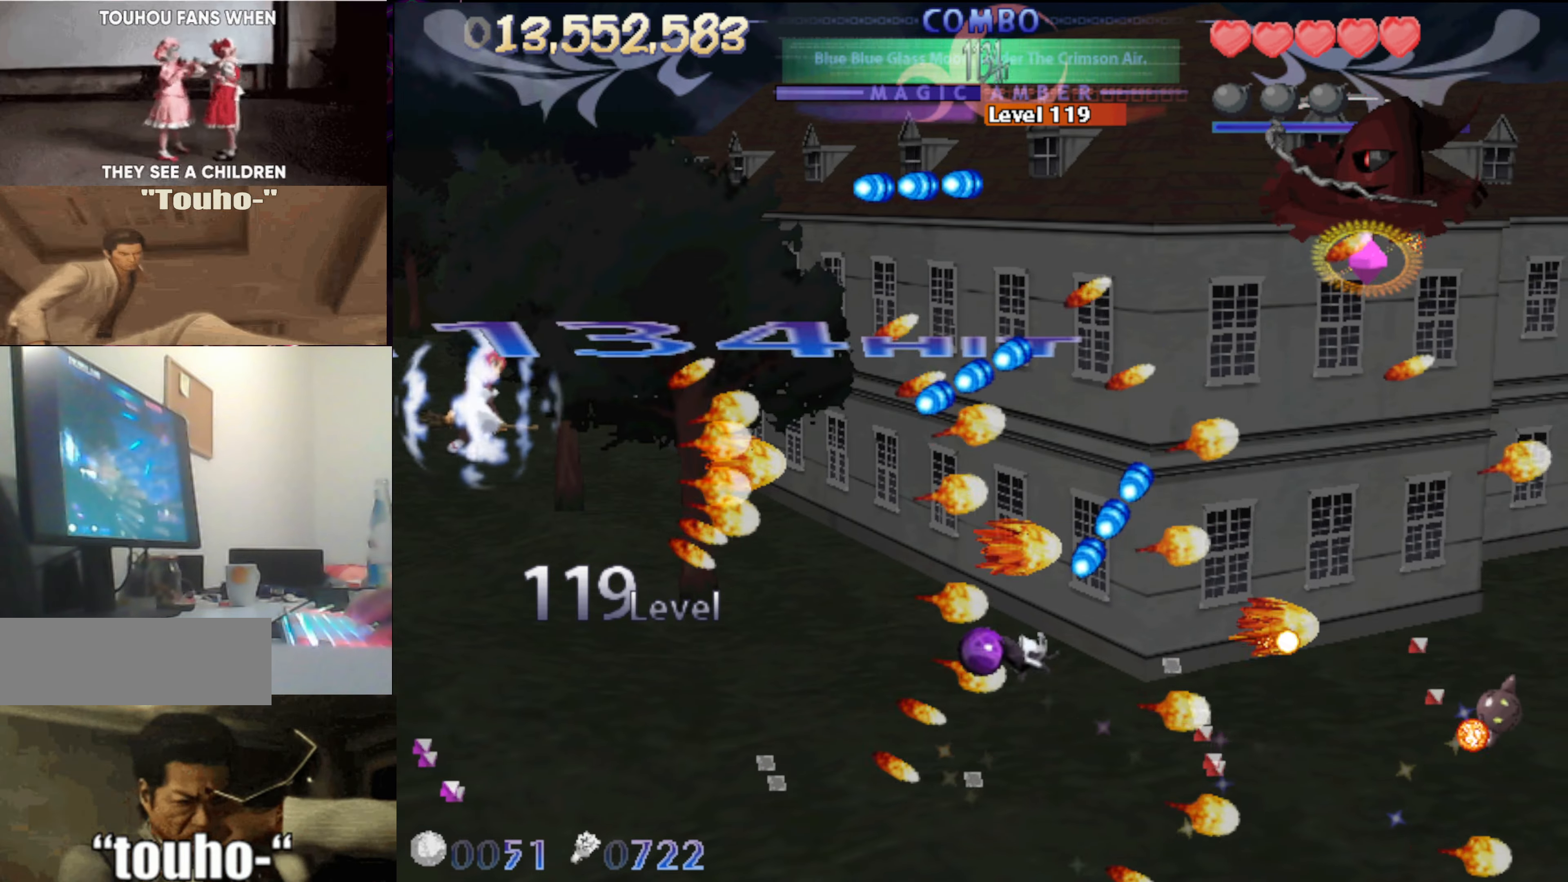
{"keys": ["down", "right"], "events": [[33, "right", "up"], [233, "up", "up"], [316, "down", "down"], [466, "right", "down"]]}
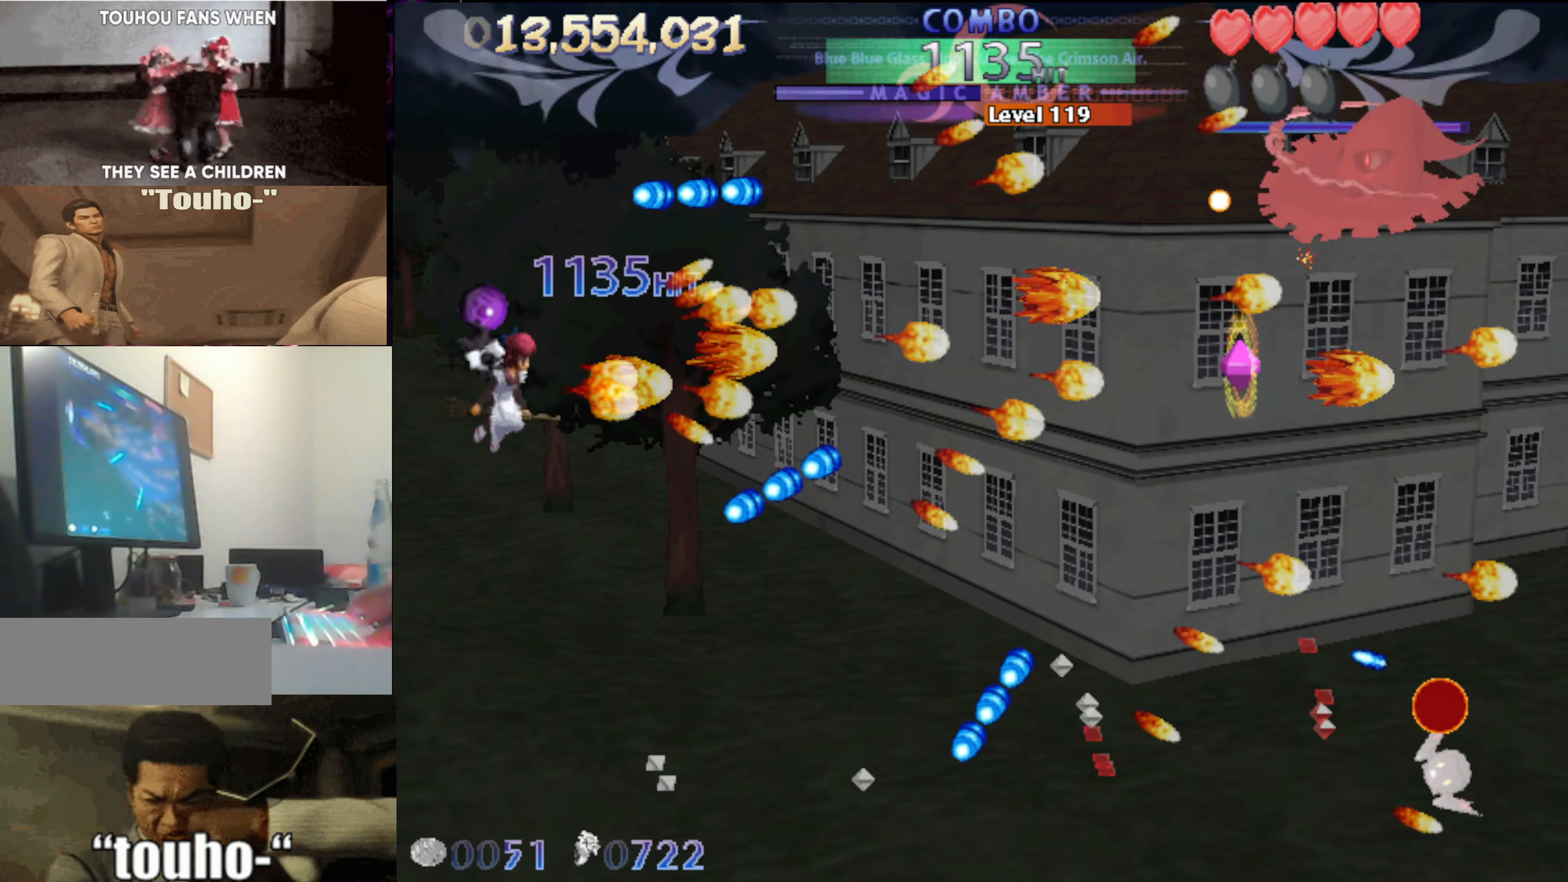
{"keys": ["down", "left"], "events": [[50, "down", "up"], [200, "down", "down"], [250, "down", "up"], [383, "down", "down"], [433, "right", "up"], [483, "left", "down"]]}
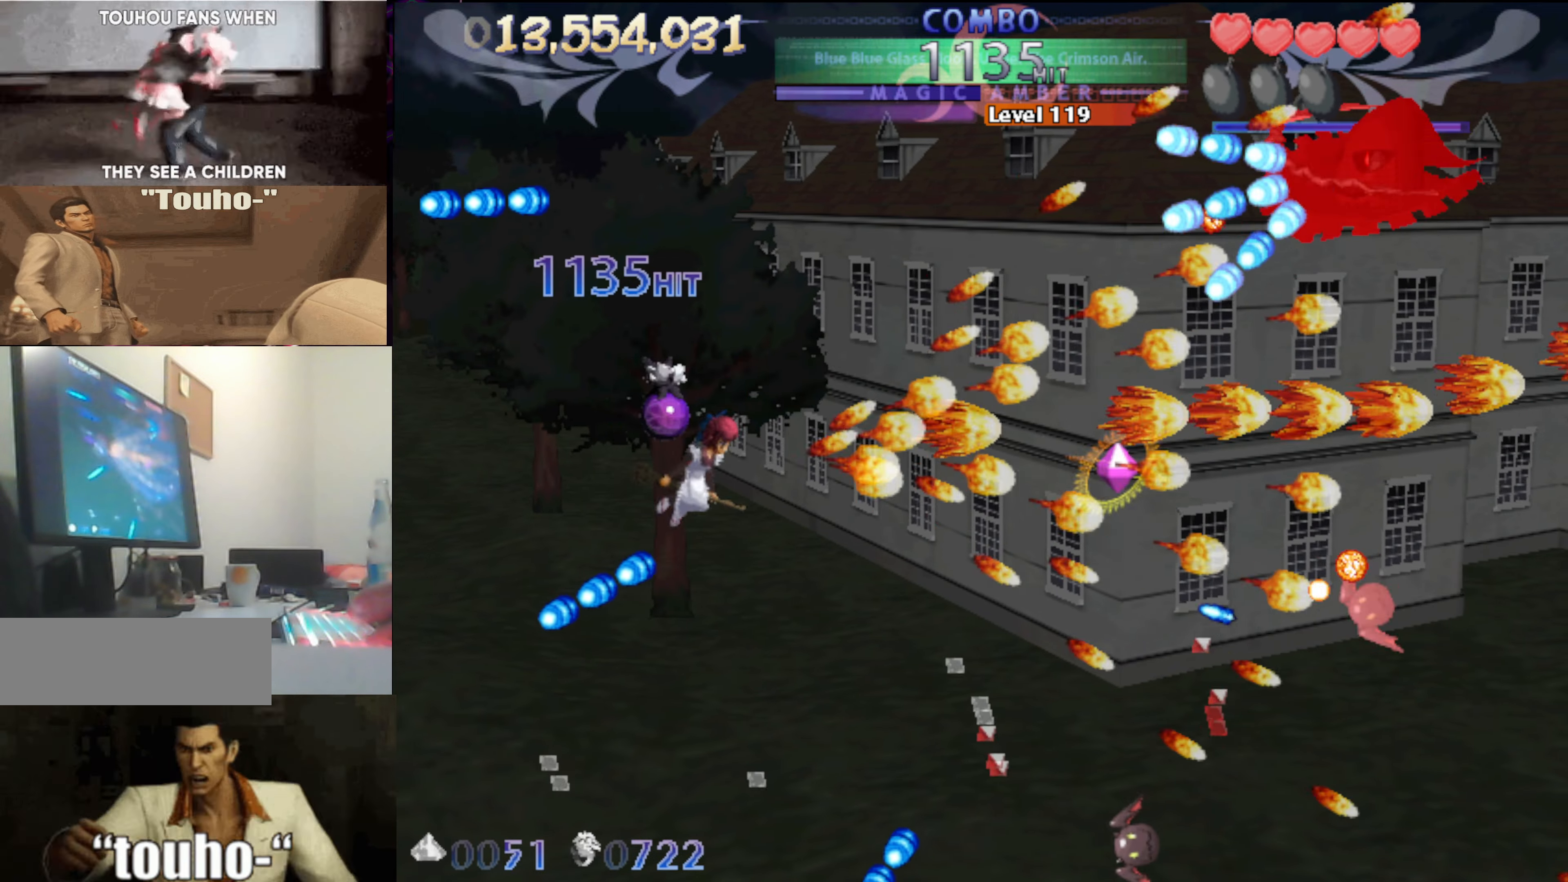
{"keys": ["left"], "events": [[33, "down", "up"], [266, "up", "down"], [400, "up", "up"]]}
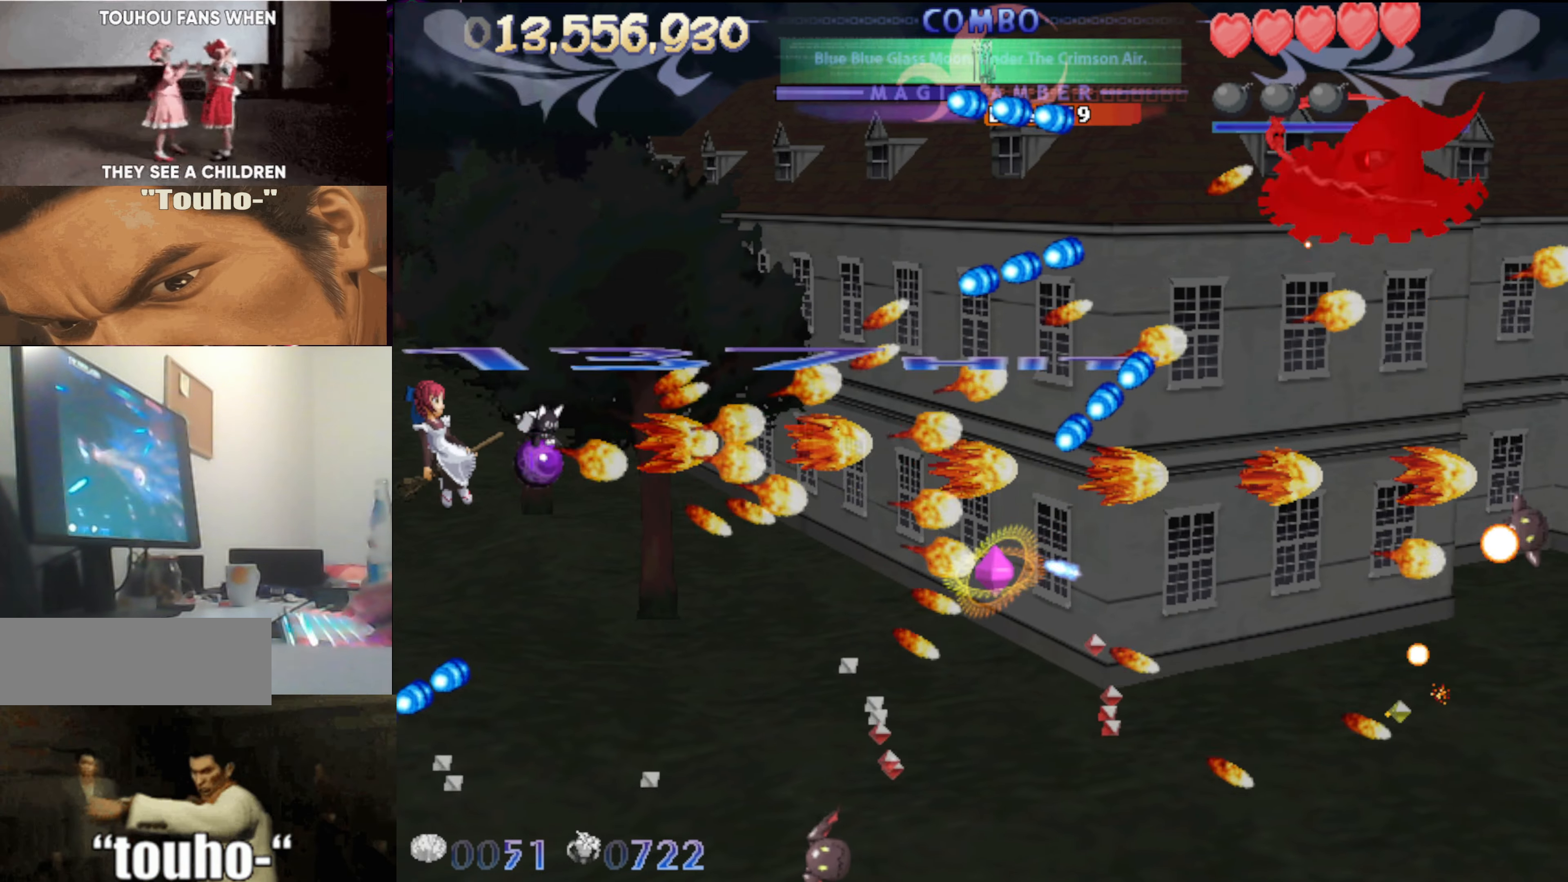
{"keys": ["down", "right"], "events": [[183, "down", "down"], [233, "left", "up"], [233, "right", "down"]]}
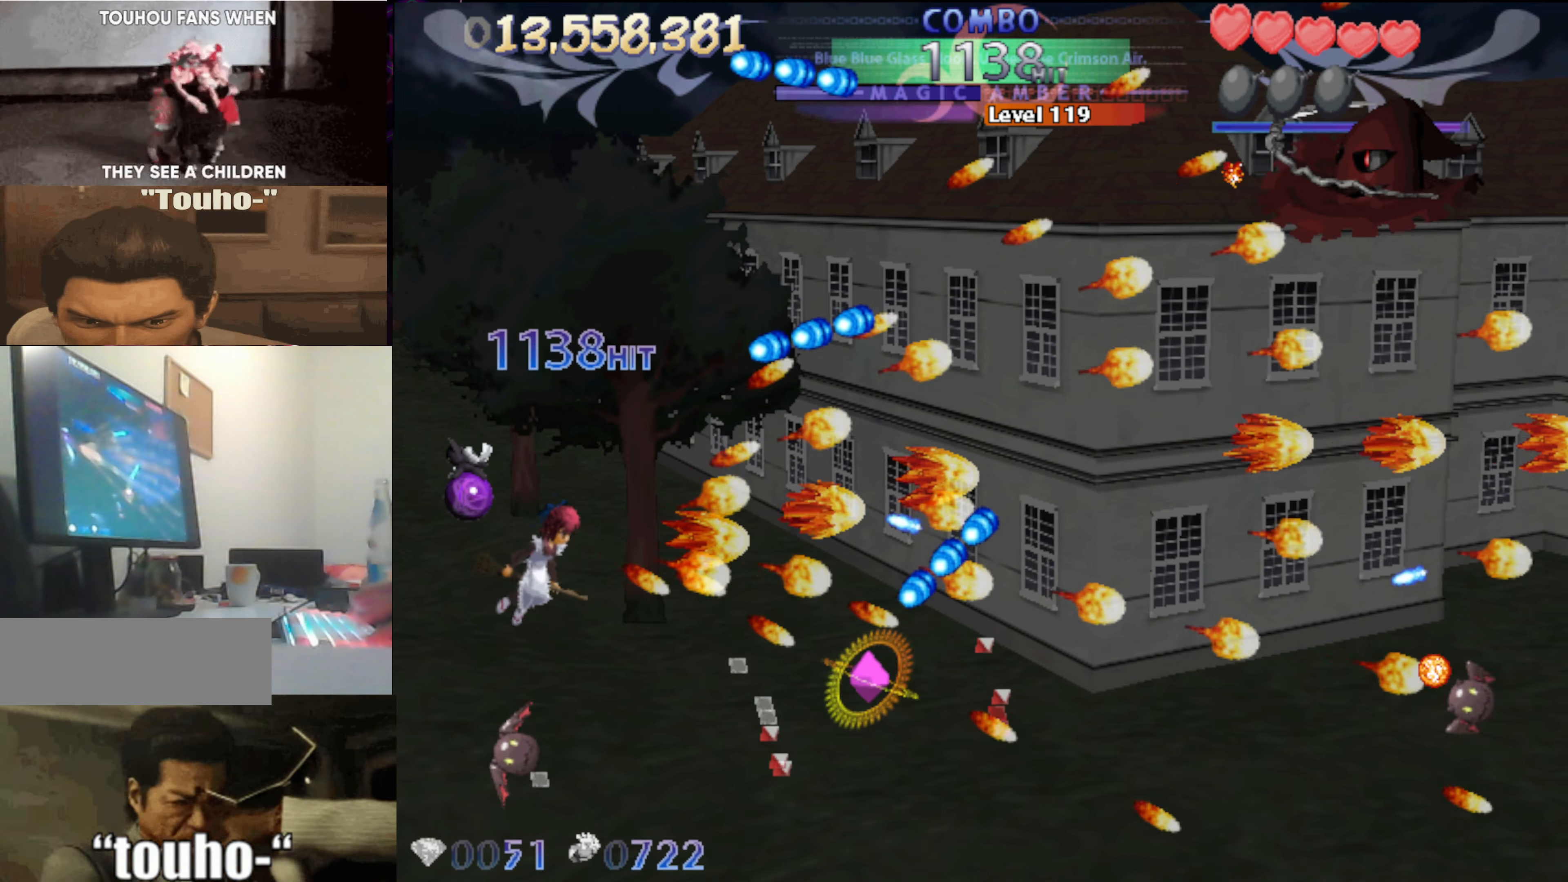
{"keys": ["down", "left"], "events": [[150, "down", "up"], [200, "down", "down"], [333, "left", "down"], [333, "right", "up"]]}
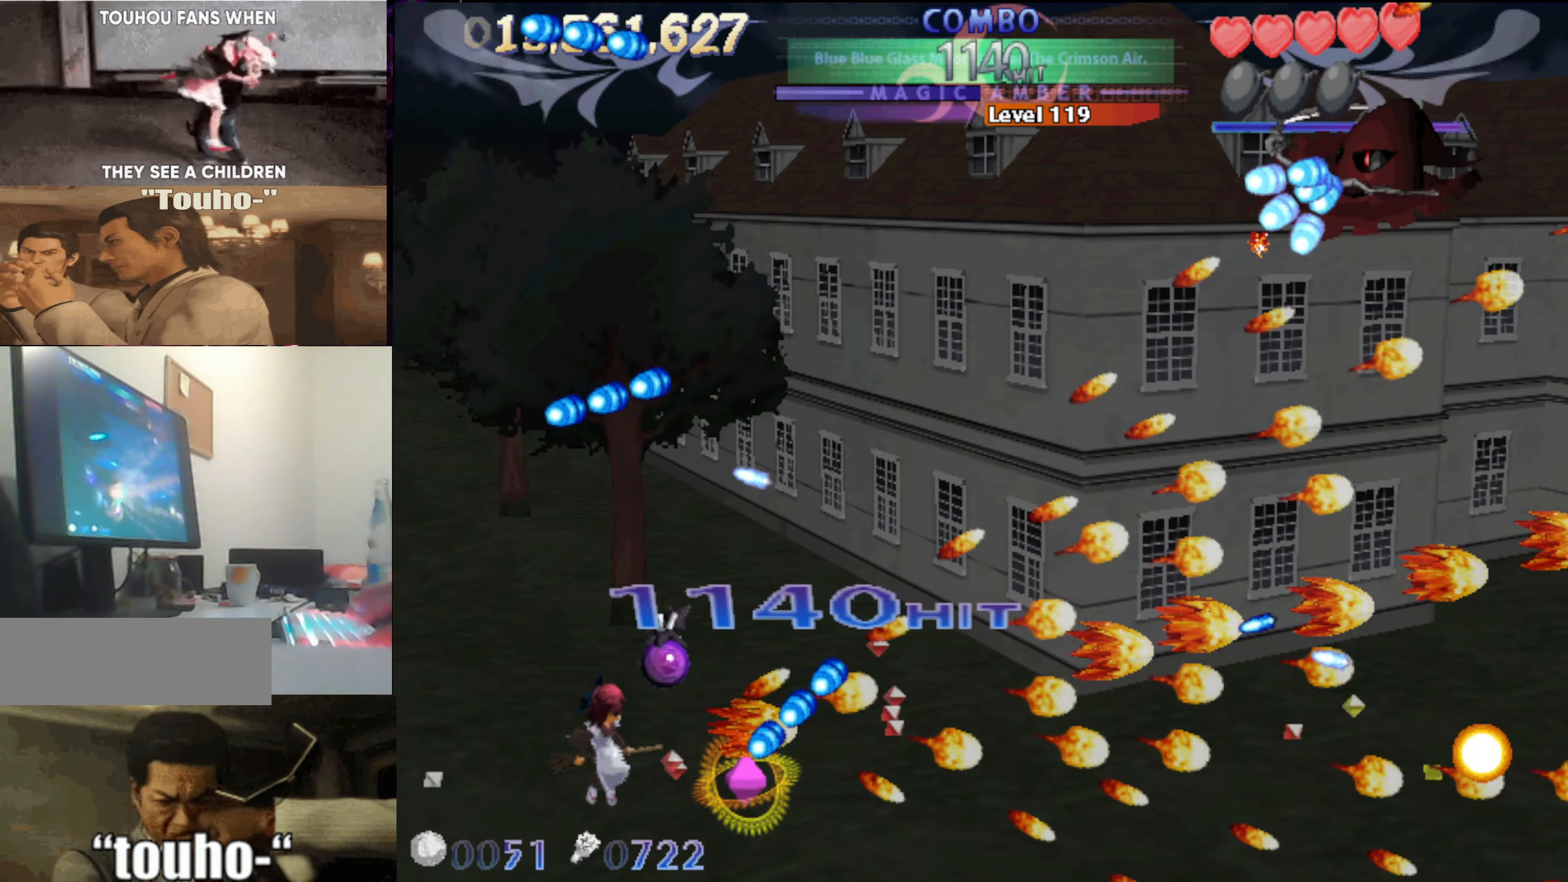
{"keys": [], "events": [[66, "down", "up"], [216, "up", "down"], [250, "left", "up"], [450, "up", "up"]]}
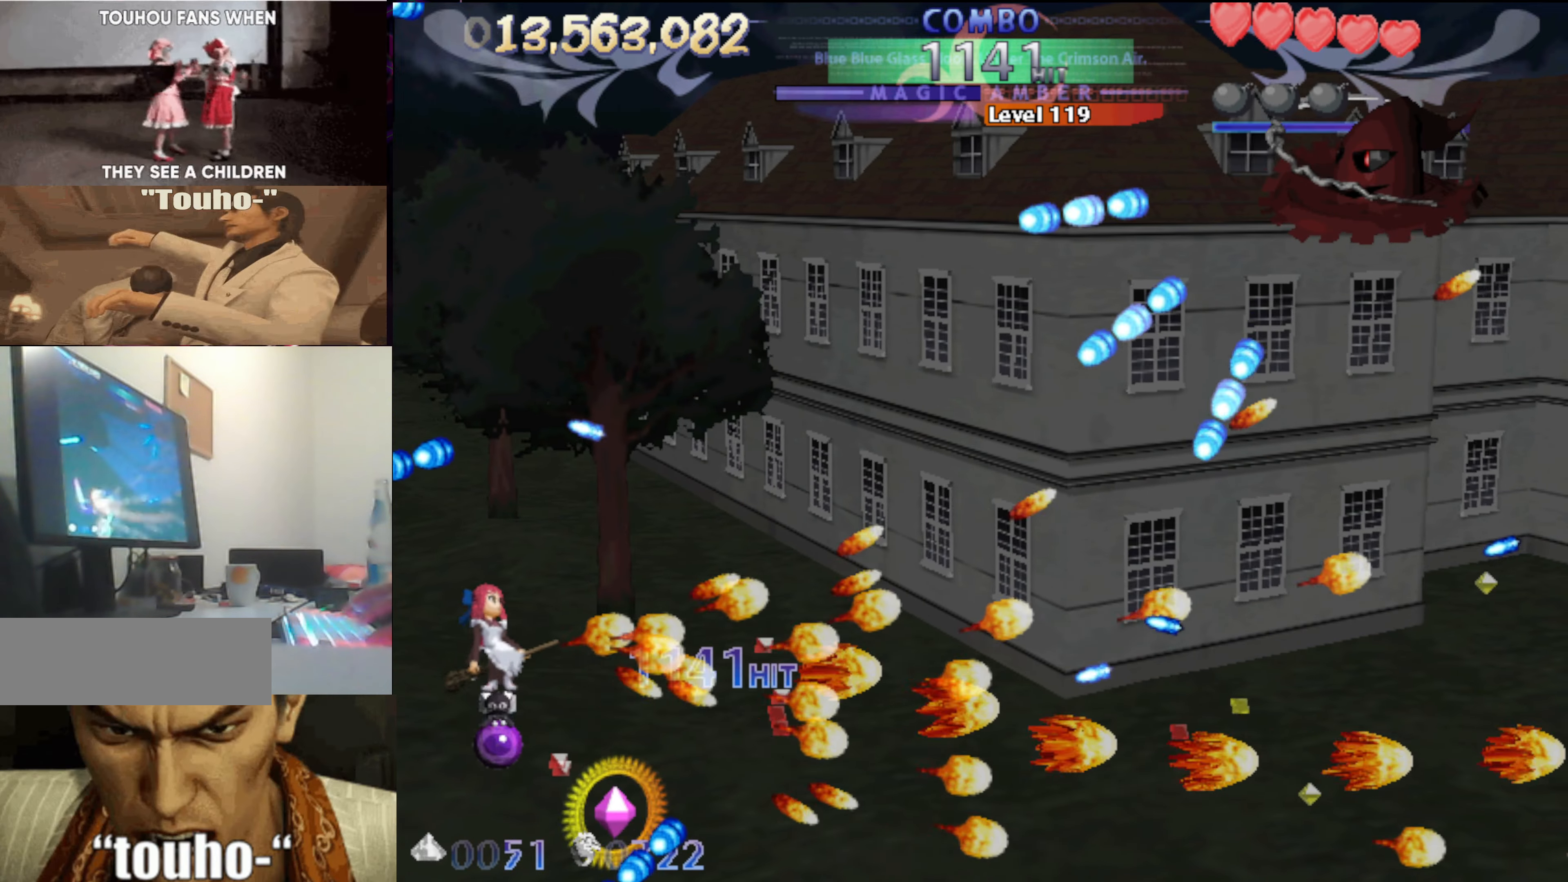
{"keys": ["up", "x"], "events": [[50, "down", "down"], [183, "down", "up"], [233, "down", "down"], [266, "down", "up"], [266, "right", "down"], [316, "x", "down"], [416, "up", "down"], [466, "right", "up"]]}
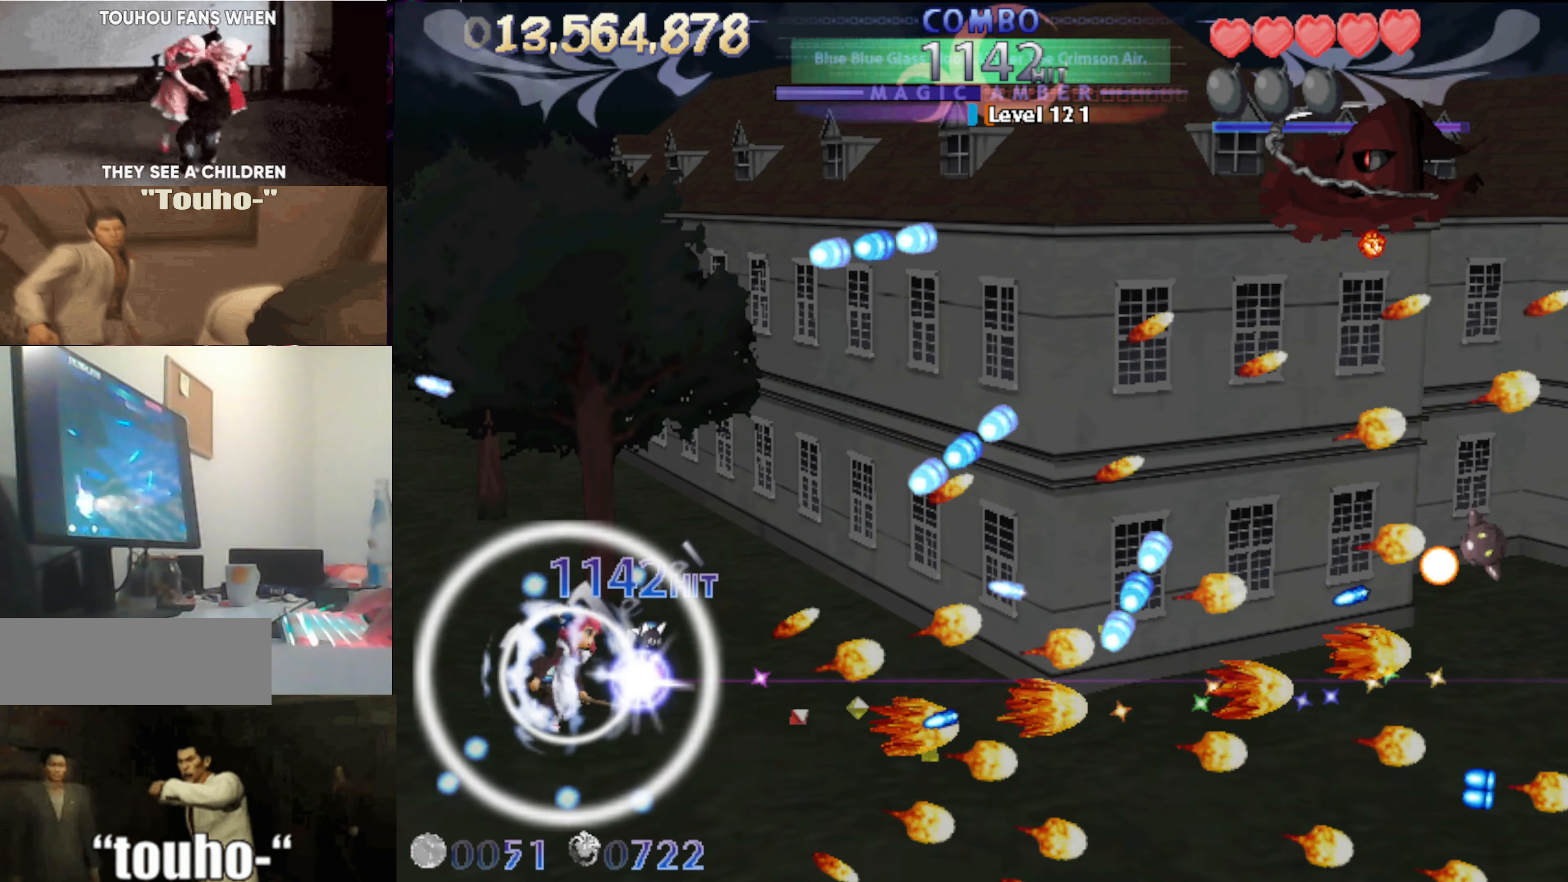
{"keys": ["right", "up", "x"], "events": [[200, "right", "down"]]}
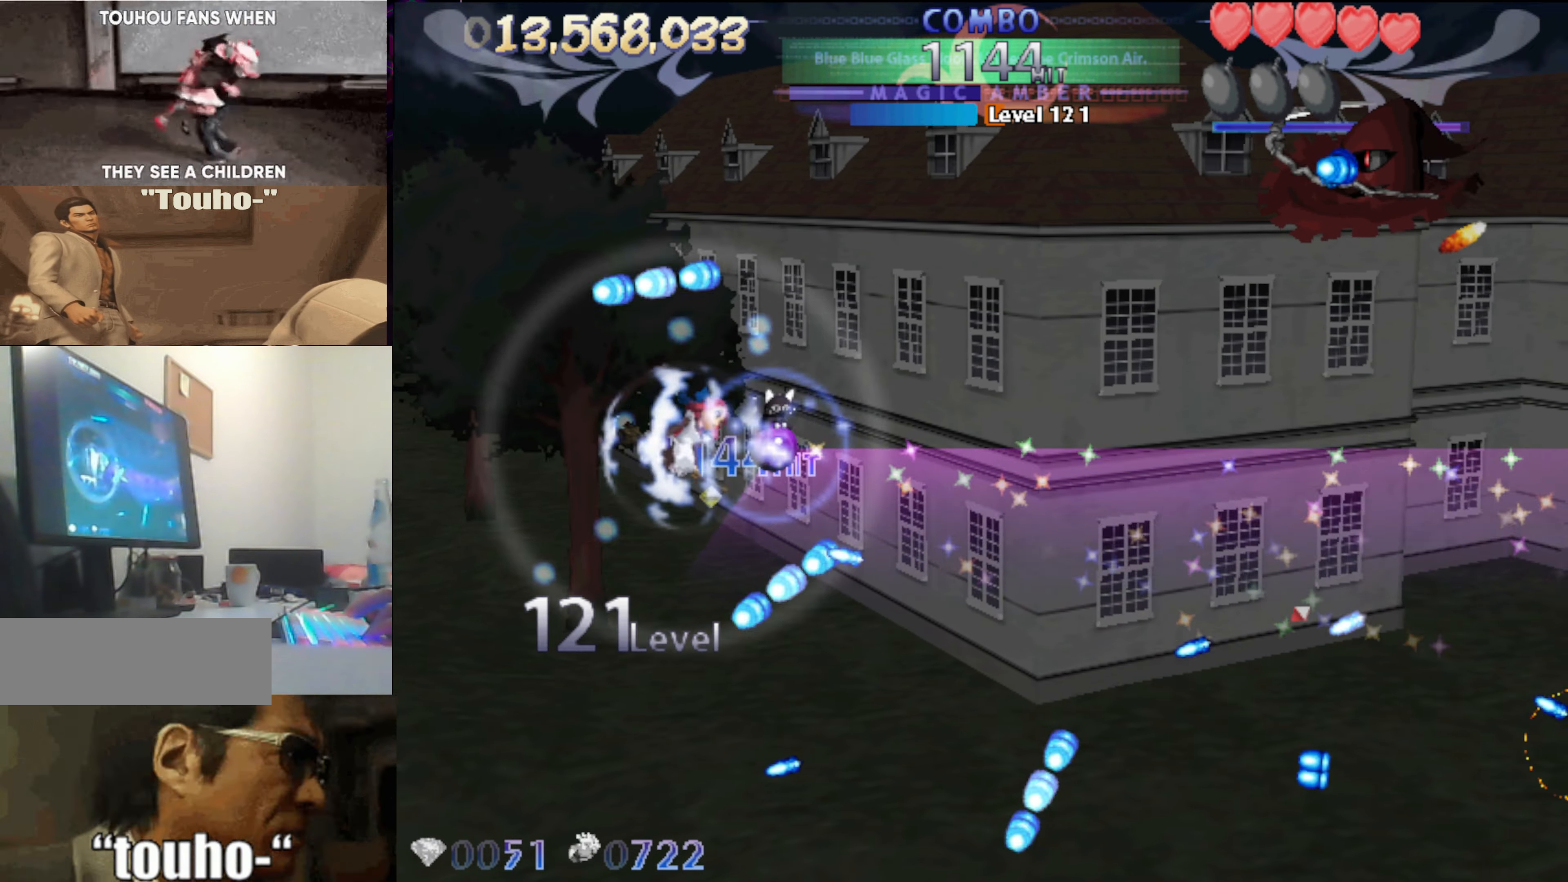
{"keys": ["up", "x"], "events": [[33, "right", "up"], [166, "right", "down"], [300, "right", "up"]]}
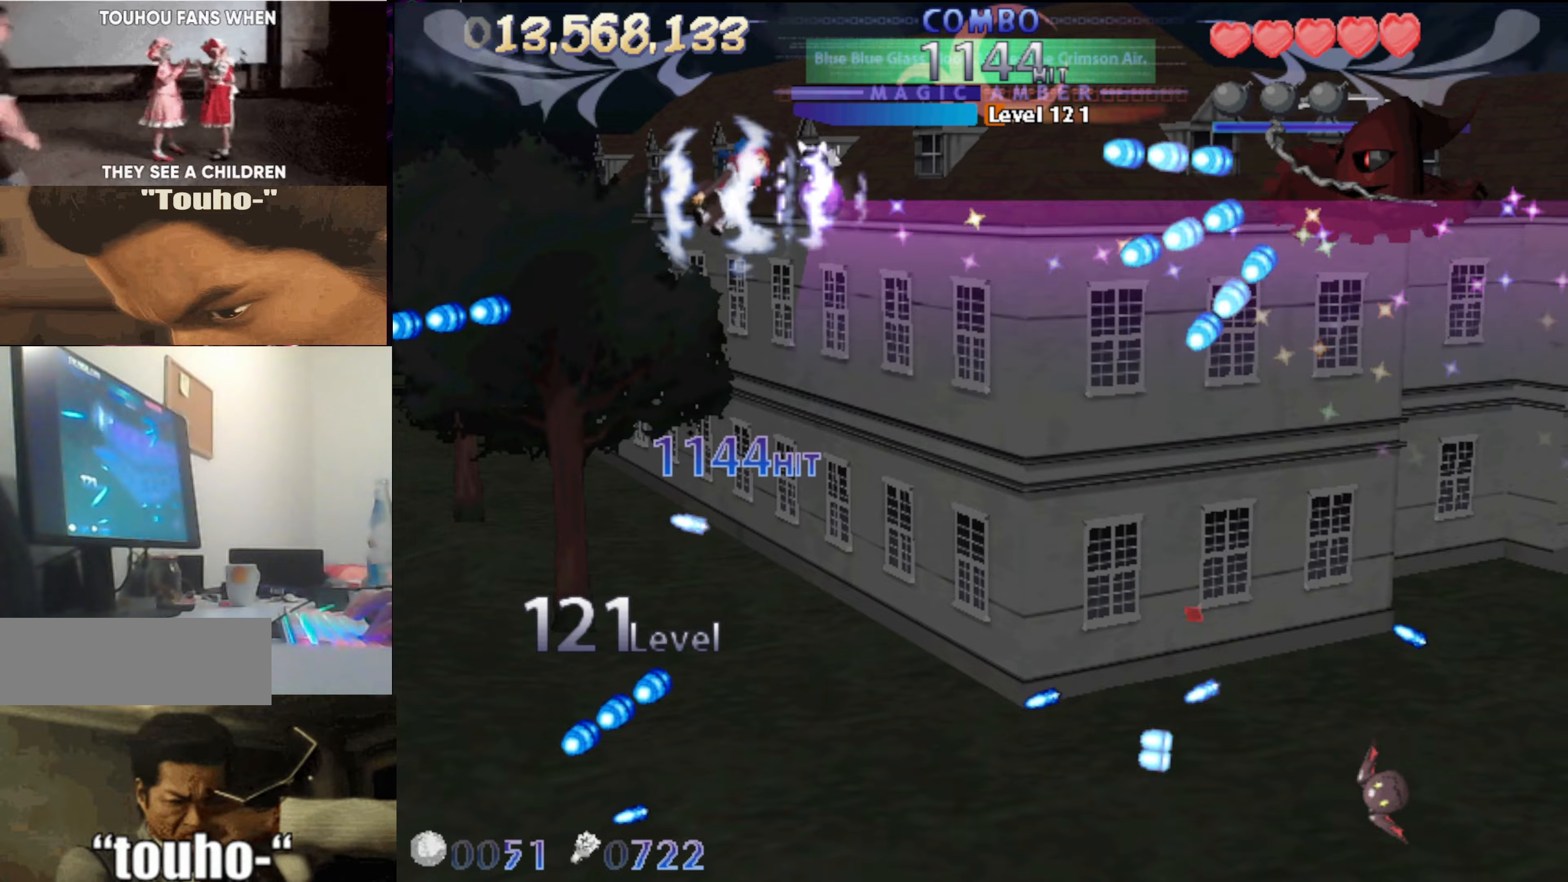
{"keys": [], "events": [[50, "left", "down"], [83, "up", "up"], [133, "x", "up"], [317, "down", "down"], [417, "left", "up"], [467, "down", "up"]]}
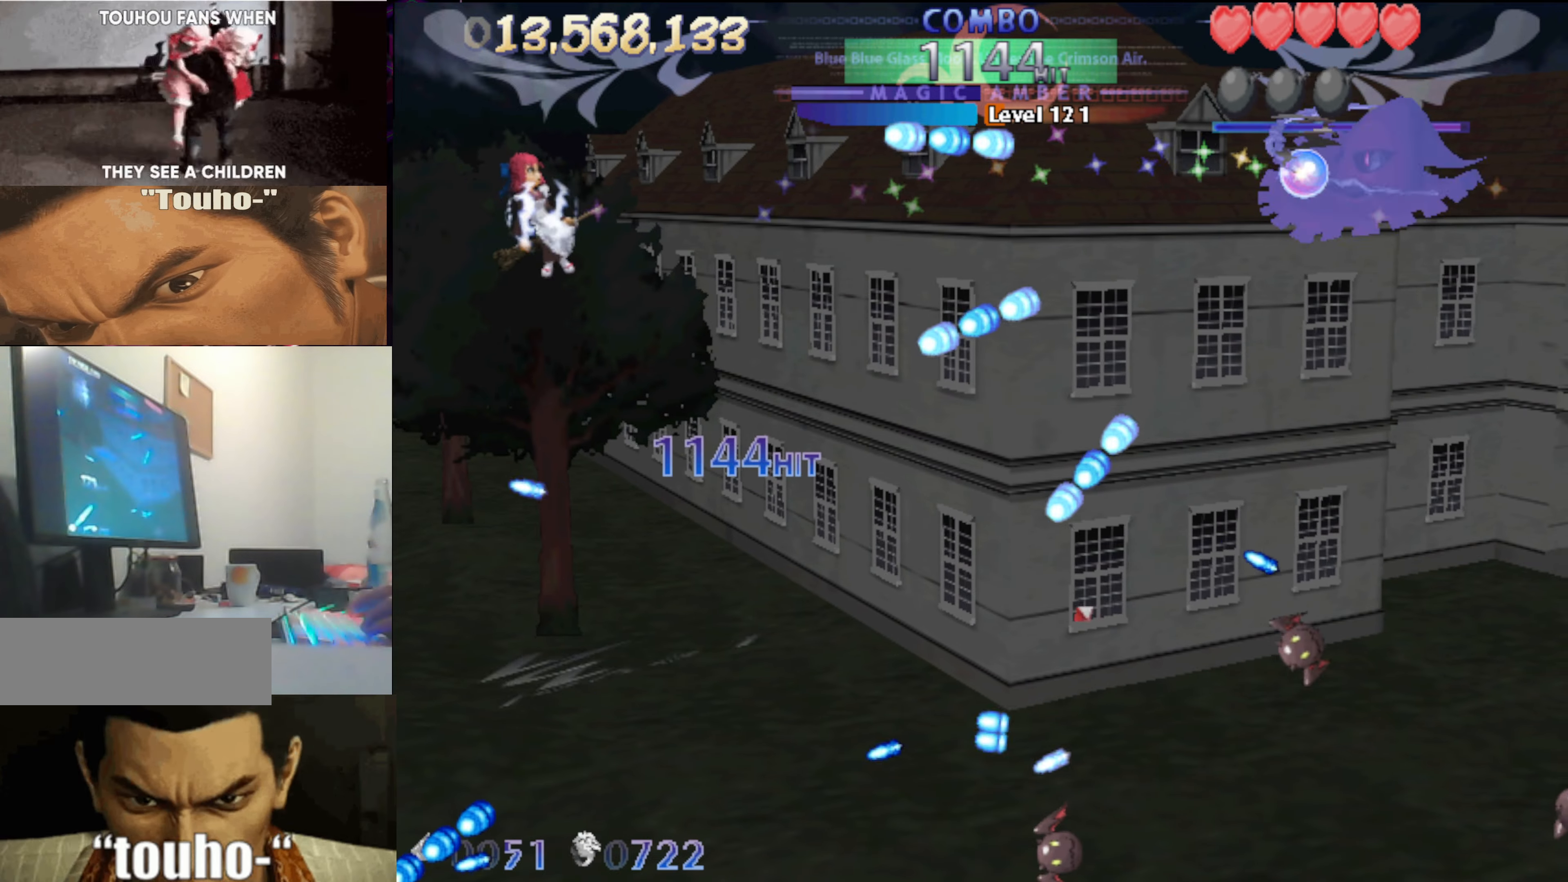
{"keys": ["down", "left"], "events": [[50, "down", "down"], [100, "down", "up"], [250, "down", "down"], [433, "left", "down"]]}
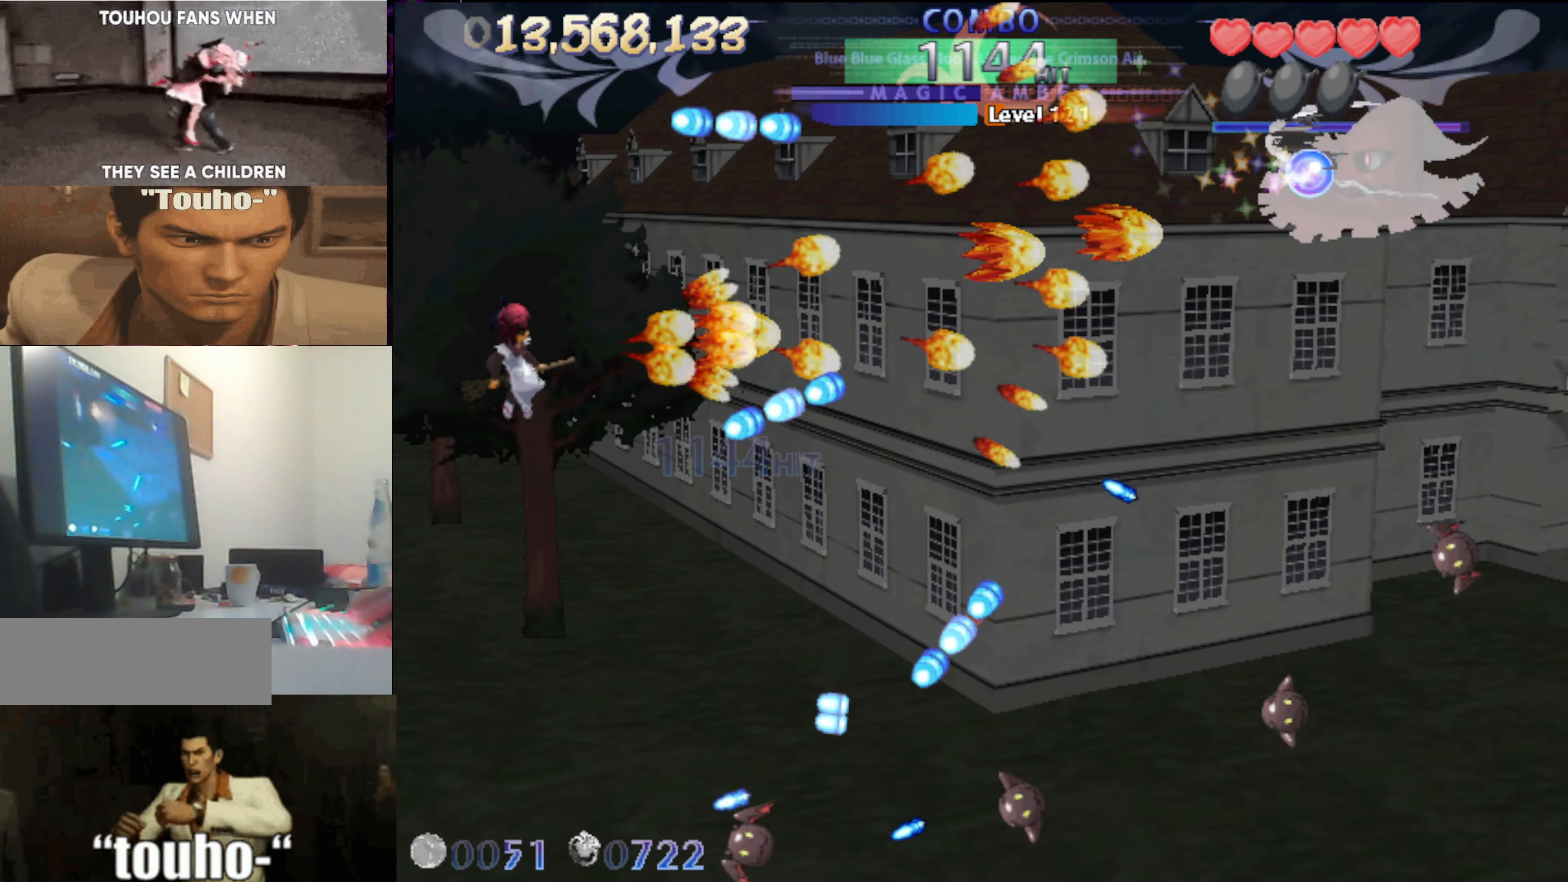
{"keys": ["down"], "events": [[67, "left", "up"], [167, "left", "down"], [267, "left", "up"]]}
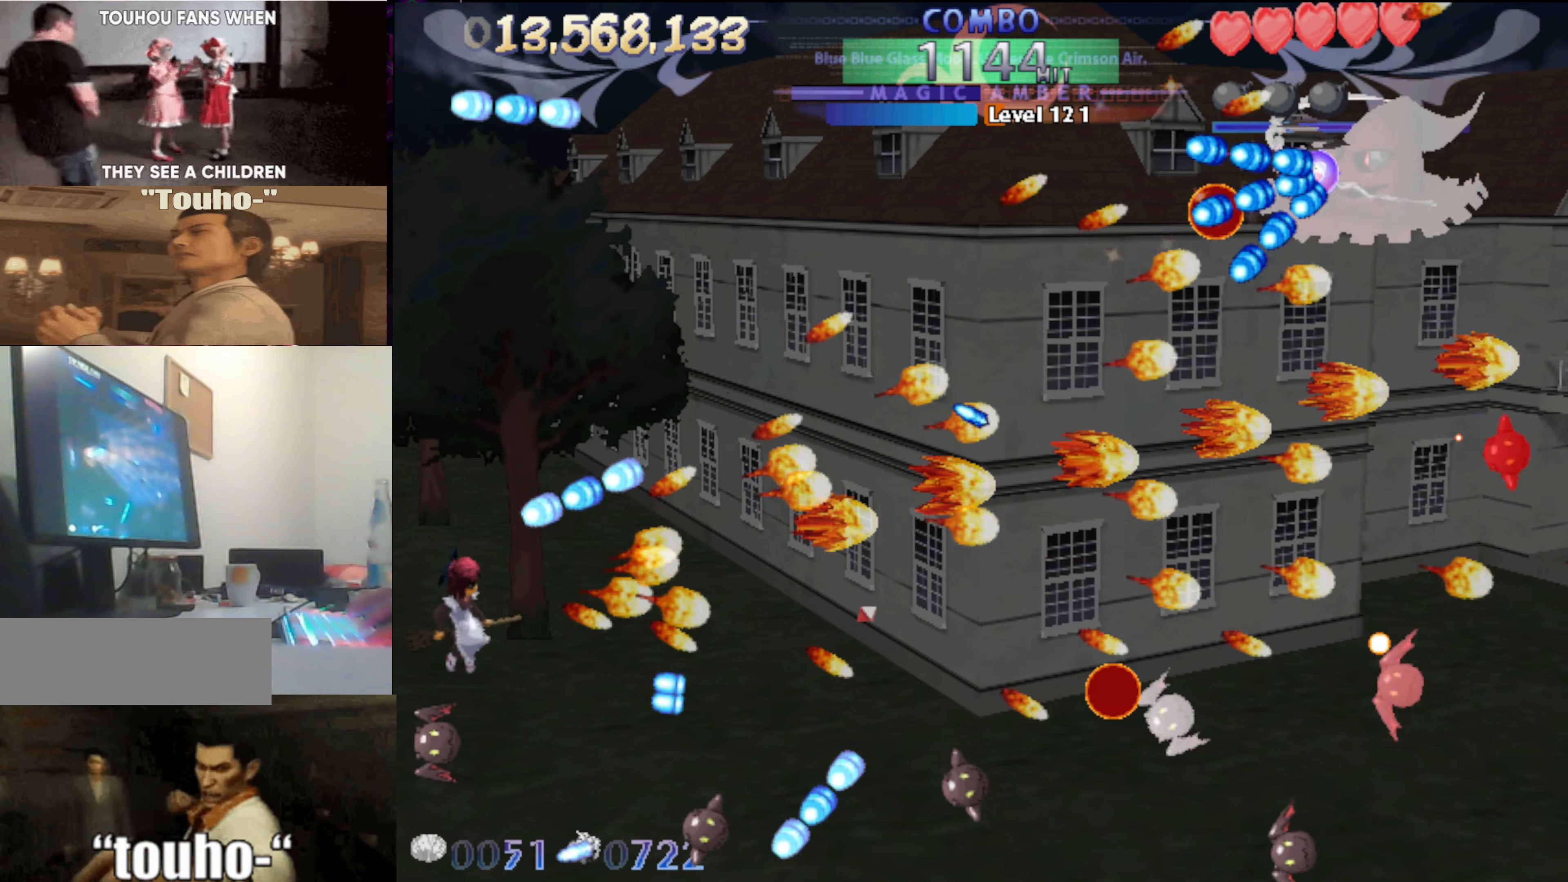
{"keys": ["down", "left"], "events": [[33, "down", "up"], [33, "right", "down"], [133, "up", "down"], [367, "up", "up"], [467, "down", "down"], [500, "left", "down"], [500, "right", "up"]]}
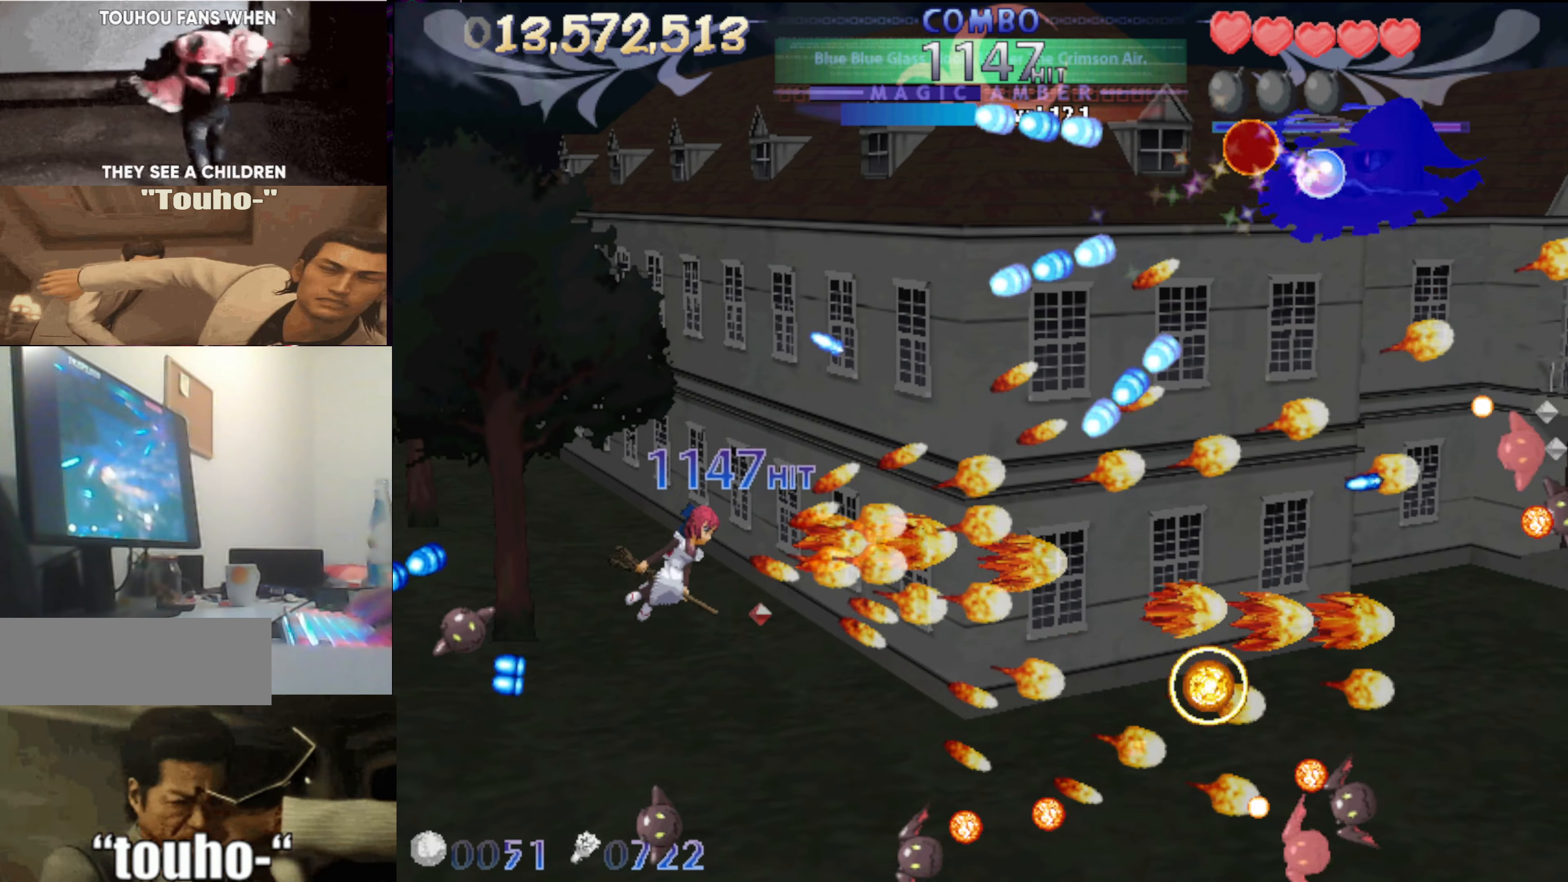
{"keys": [], "events": [[100, "down", "up"], [183, "left", "up"], [183, "up", "down"], [333, "right", "down"], [383, "up", "up"], [433, "right", "up"]]}
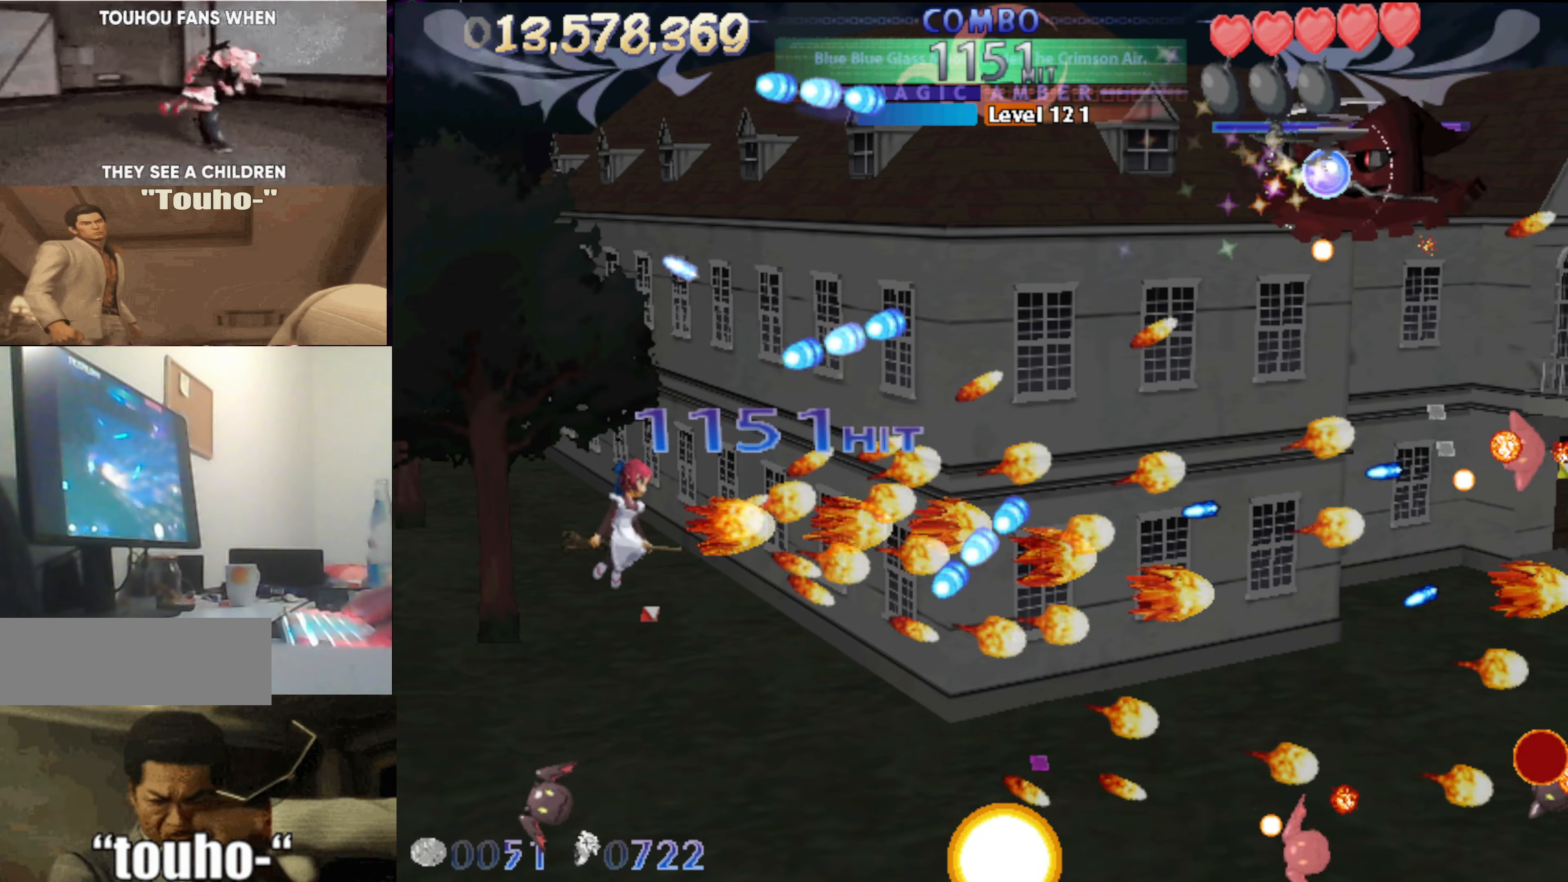
{"keys": ["left"], "events": [[117, "right", "down"], [450, "left", "down"], [450, "right", "up"]]}
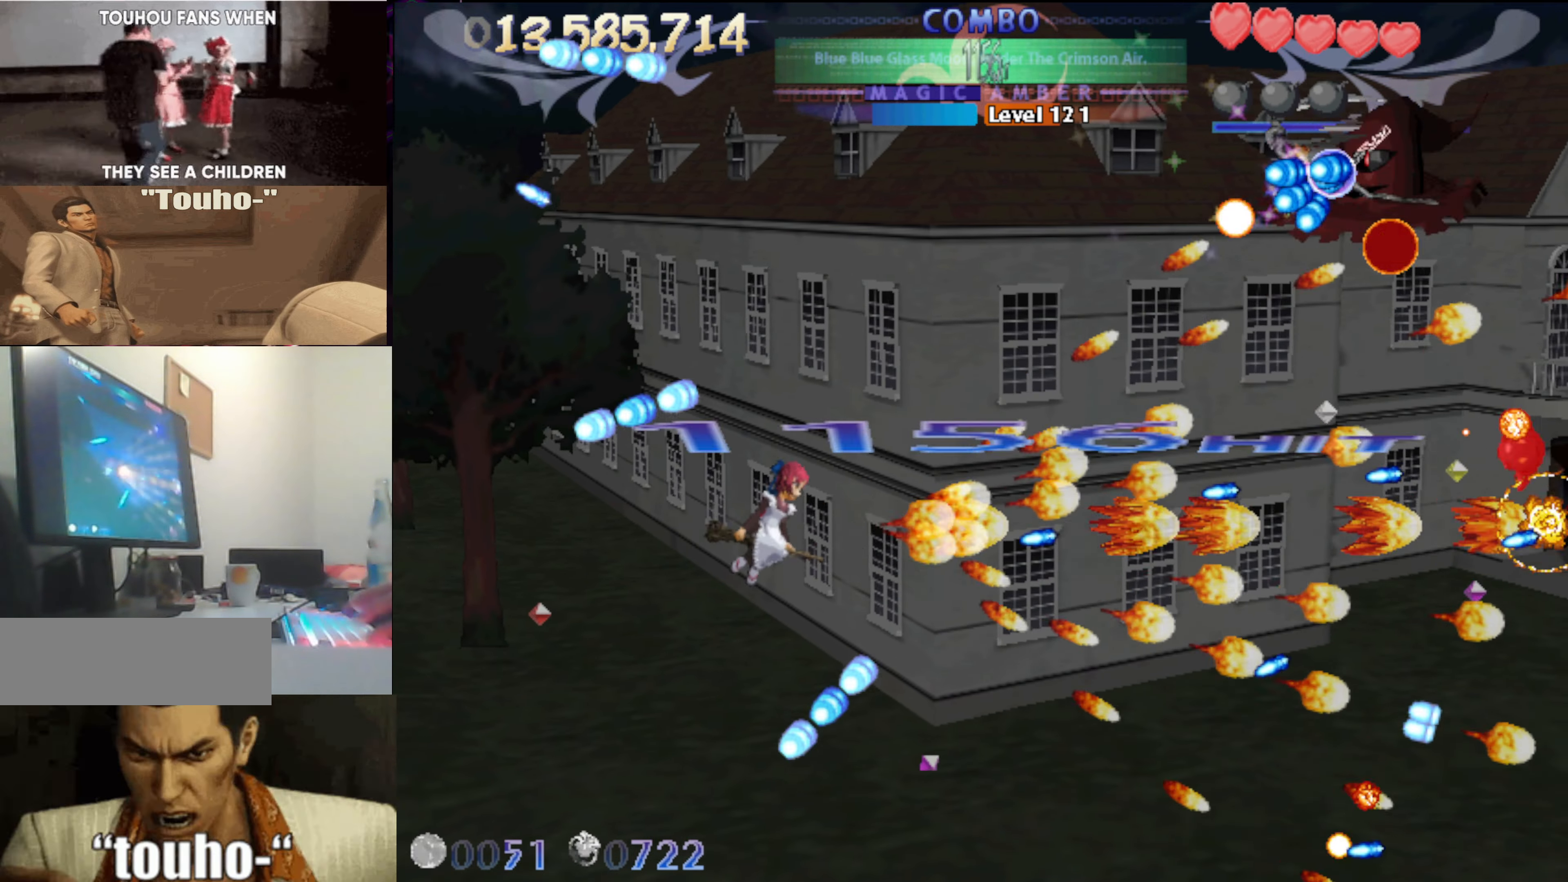
{"keys": ["left"], "events": [[83, "left", "up"], [317, "left", "down"], [417, "left", "up"], [500, "left", "down"]]}
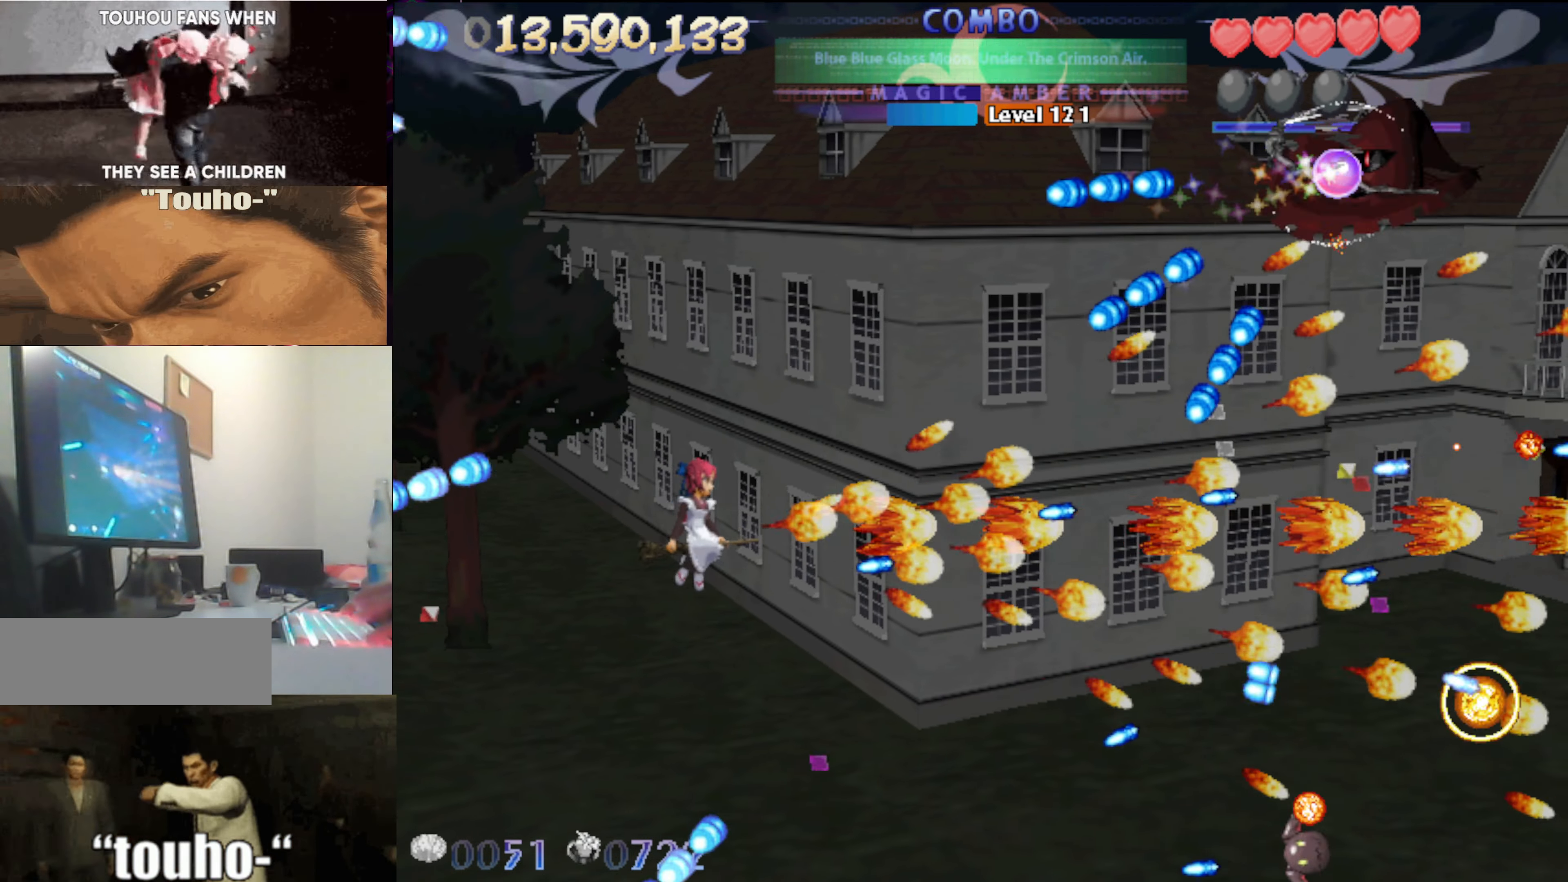
{"keys": ["left", "up"], "events": [[50, "up", "down"], [150, "left", "up"], [250, "left", "down"], [433, "left", "up"], [483, "left", "down"]]}
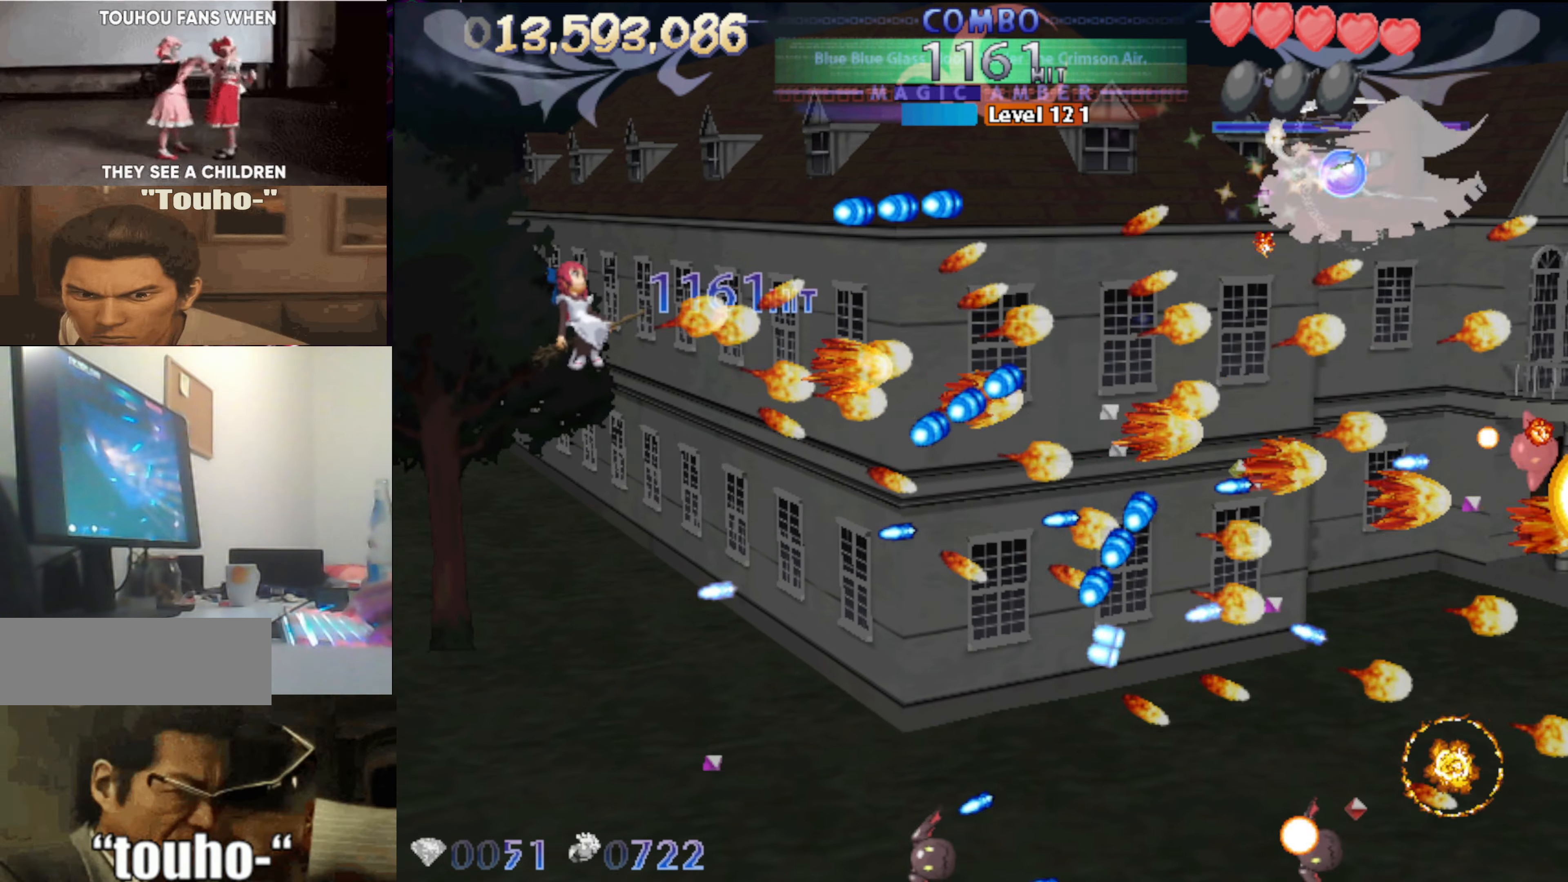
{"keys": [], "events": [[217, "left", "up"], [450, "up", "up"]]}
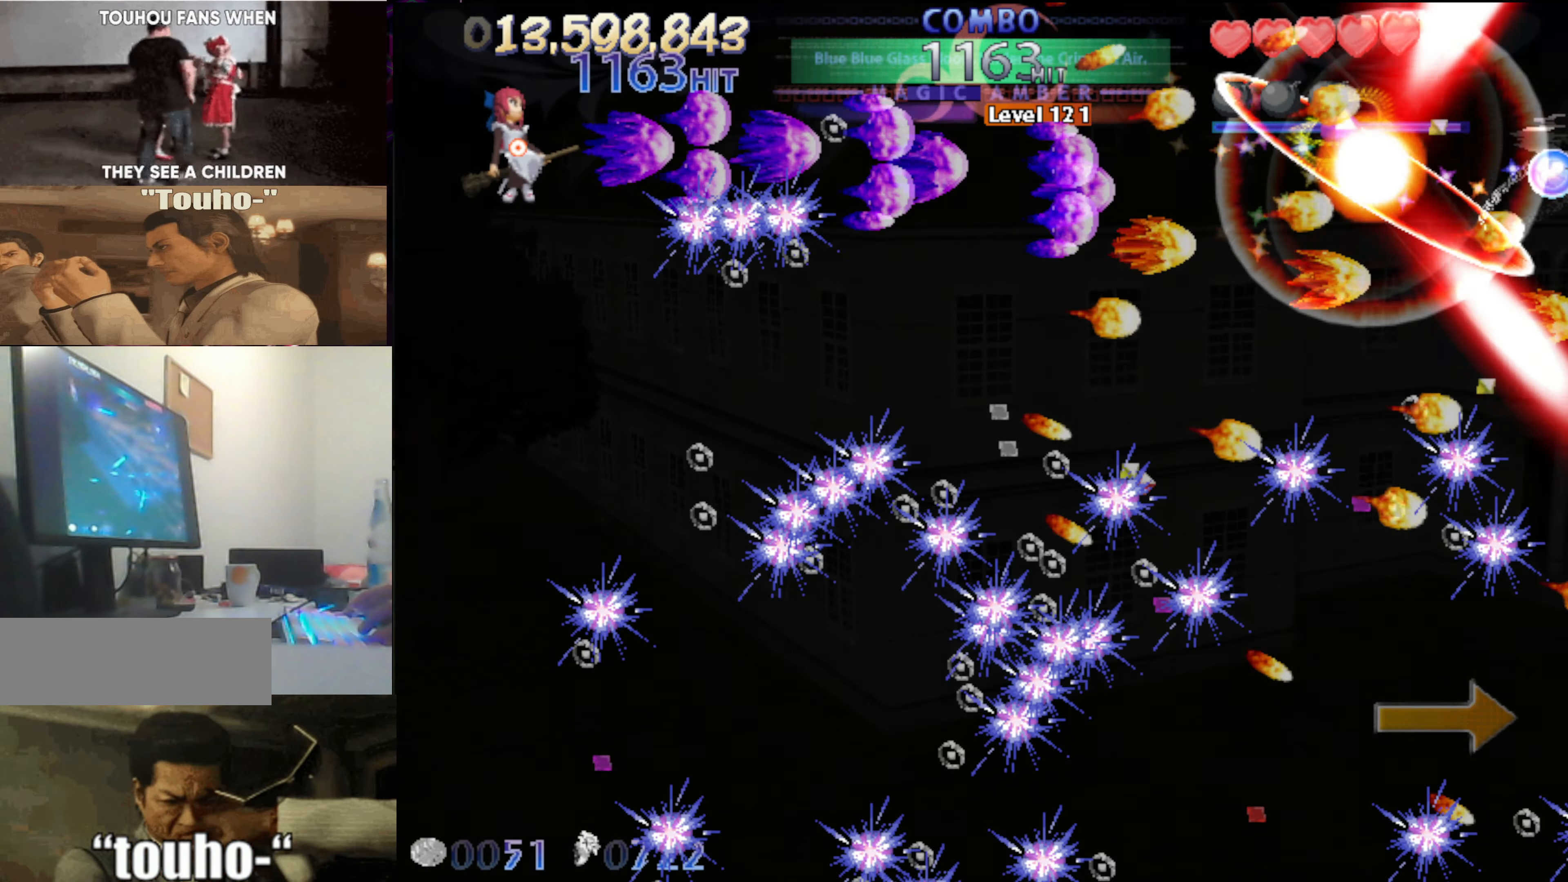
{"keys": ["down", "left"], "events": [[233, "down", "down"], [417, "left", "down"]]}
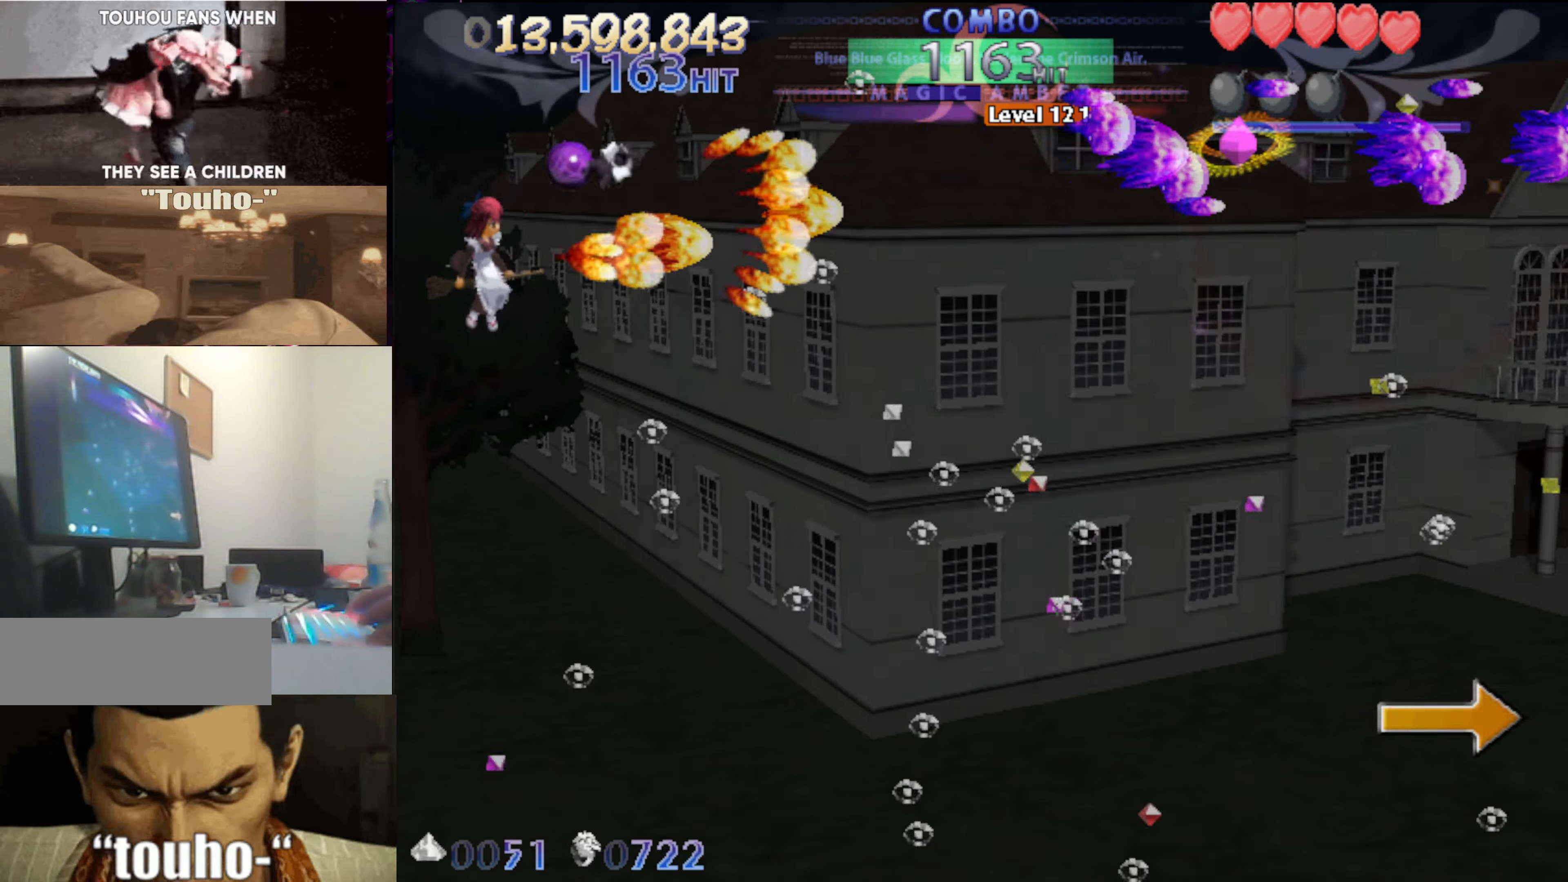
{"keys": ["down", "right", "x"], "events": [[283, "right", "down"], [333, "left", "up"], [433, "x", "down"]]}
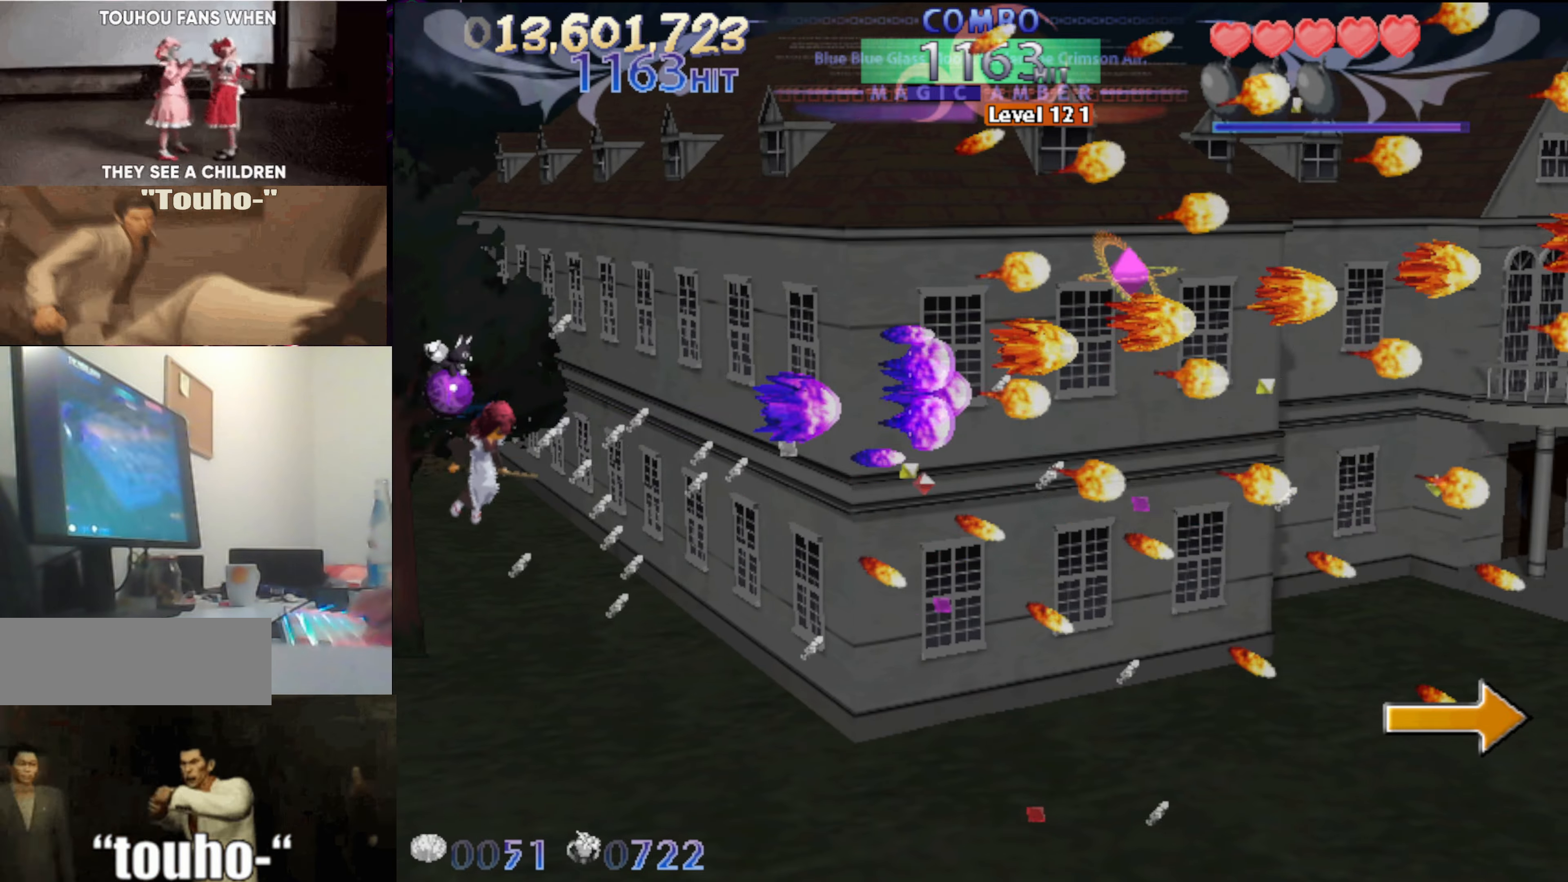
{"keys": ["right", "x"], "events": [[17, "right", "up"], [100, "right", "down"], [300, "down", "up"]]}
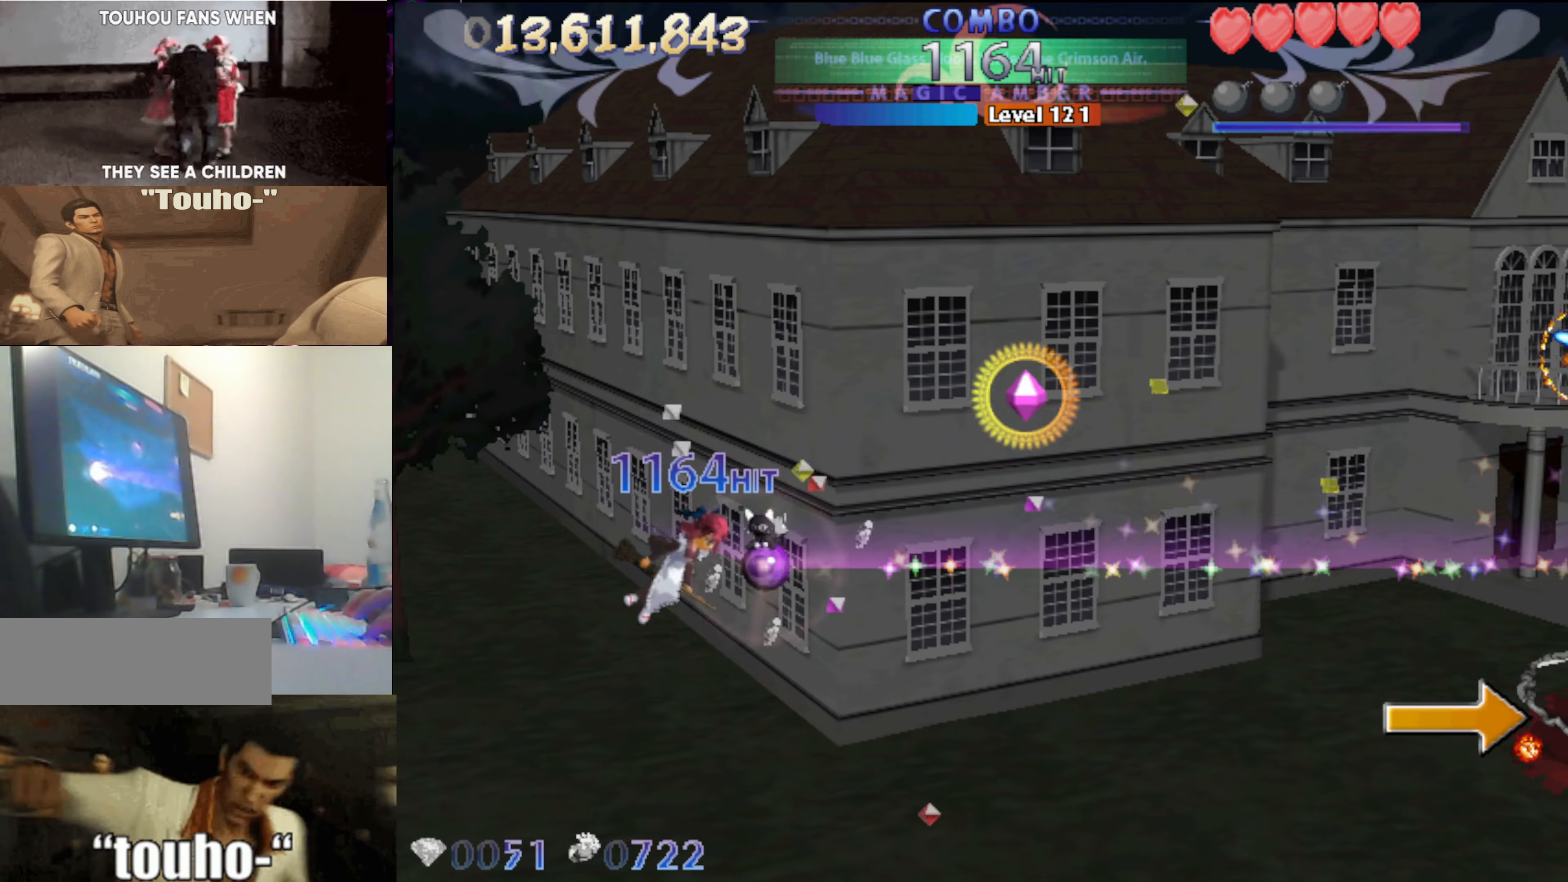
{"keys": ["left", "x"], "events": [[67, "down", "down"], [167, "right", "up"], [350, "right", "down"], [400, "down", "up"], [483, "left", "down"], [483, "right", "up"]]}
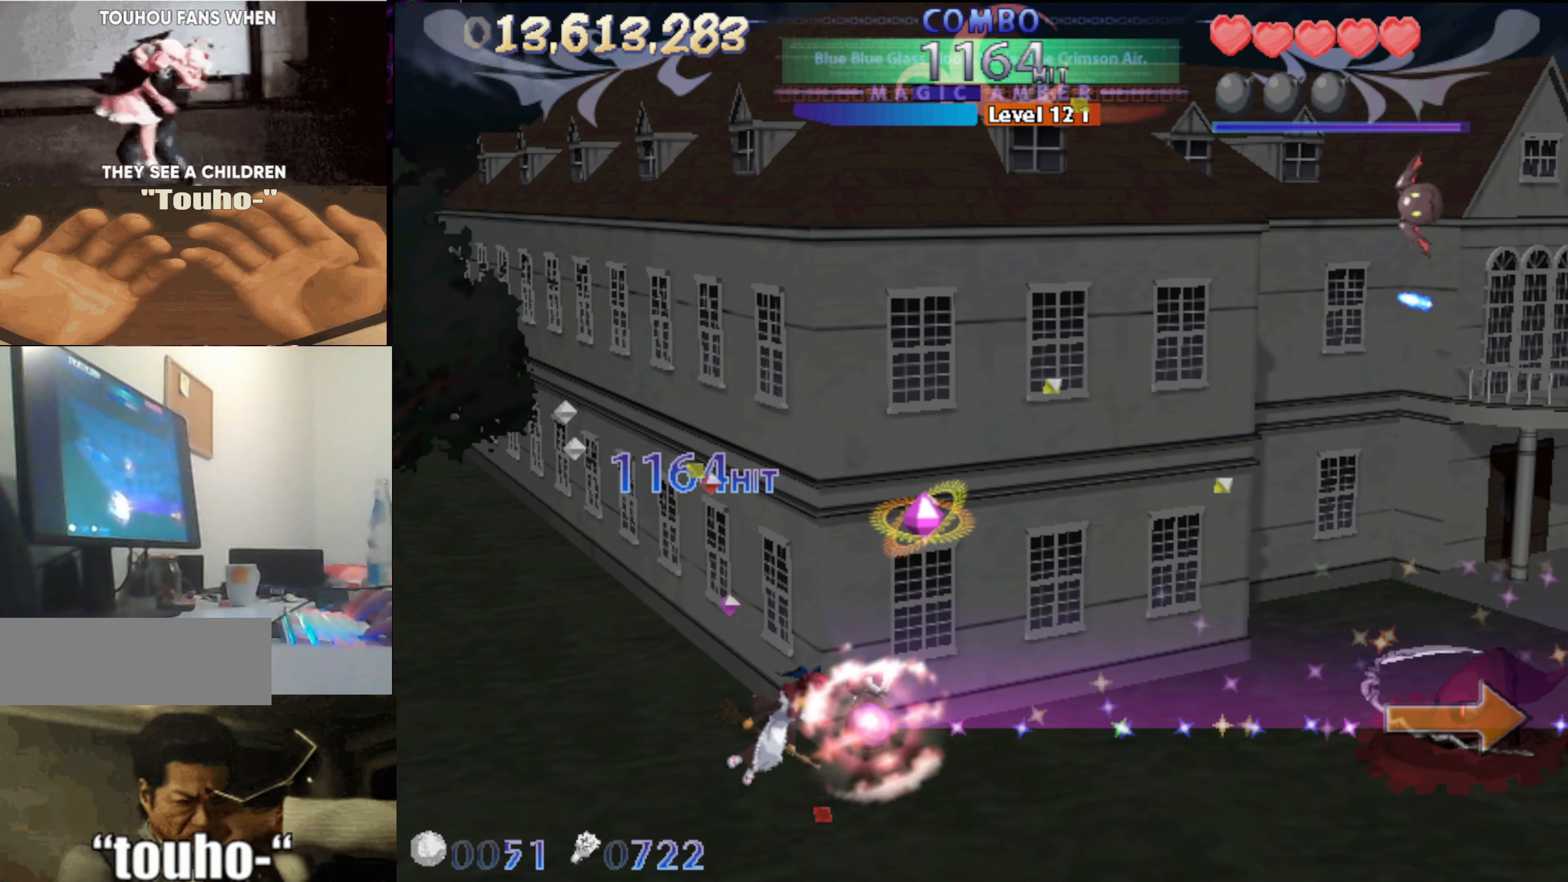
{"keys": ["right"], "events": [[233, "x", "up"], [317, "right", "down"], [367, "left", "up"]]}
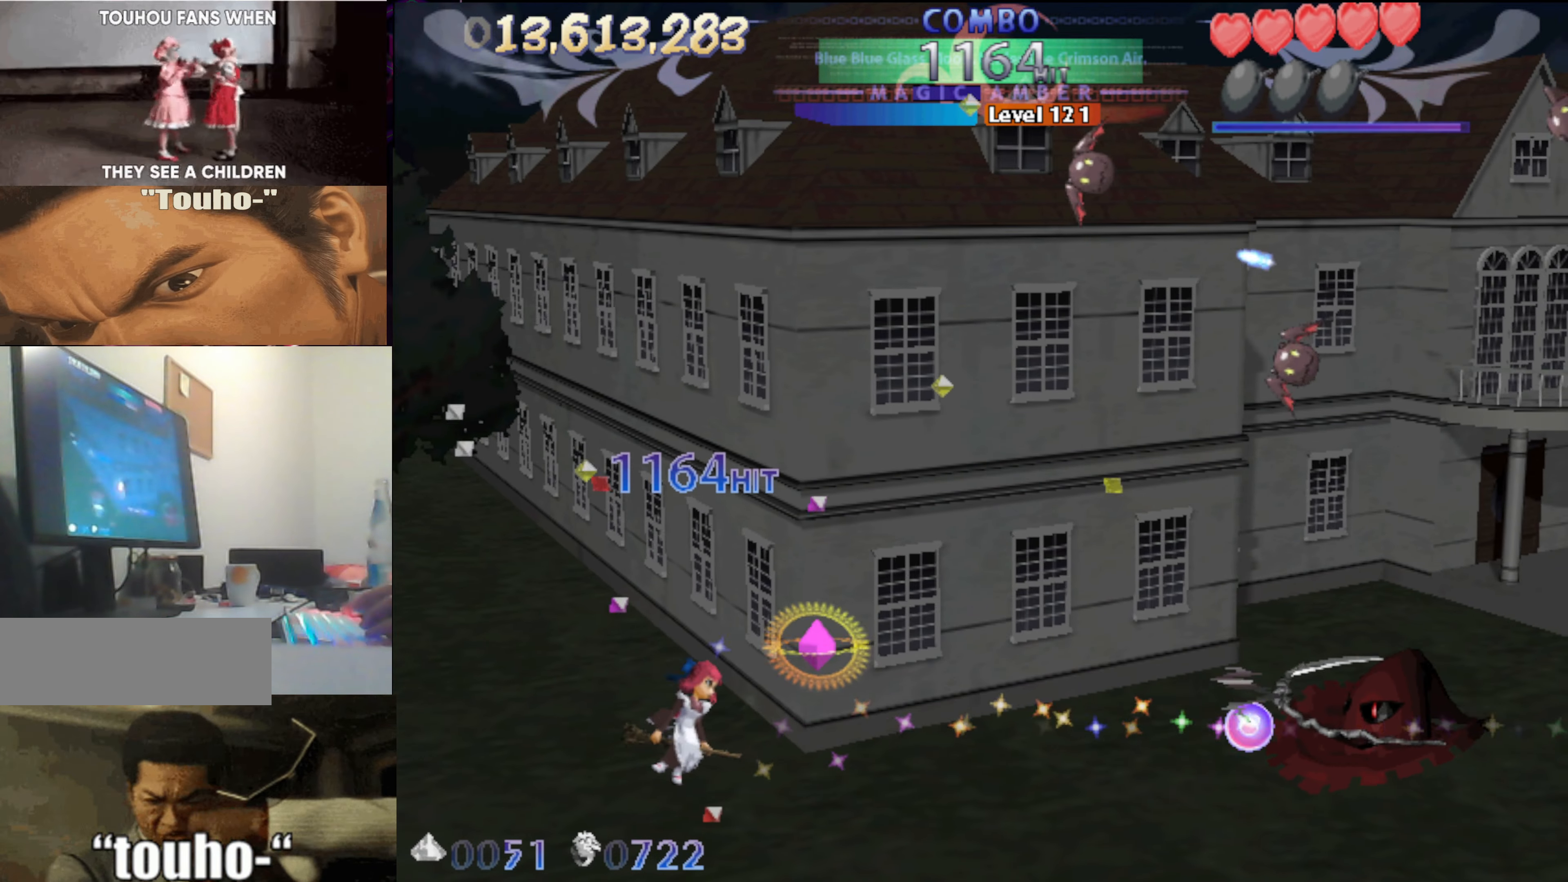
{"keys": ["left", "up"], "events": [[100, "up", "down"], [150, "left", "down"], [150, "right", "up"]]}
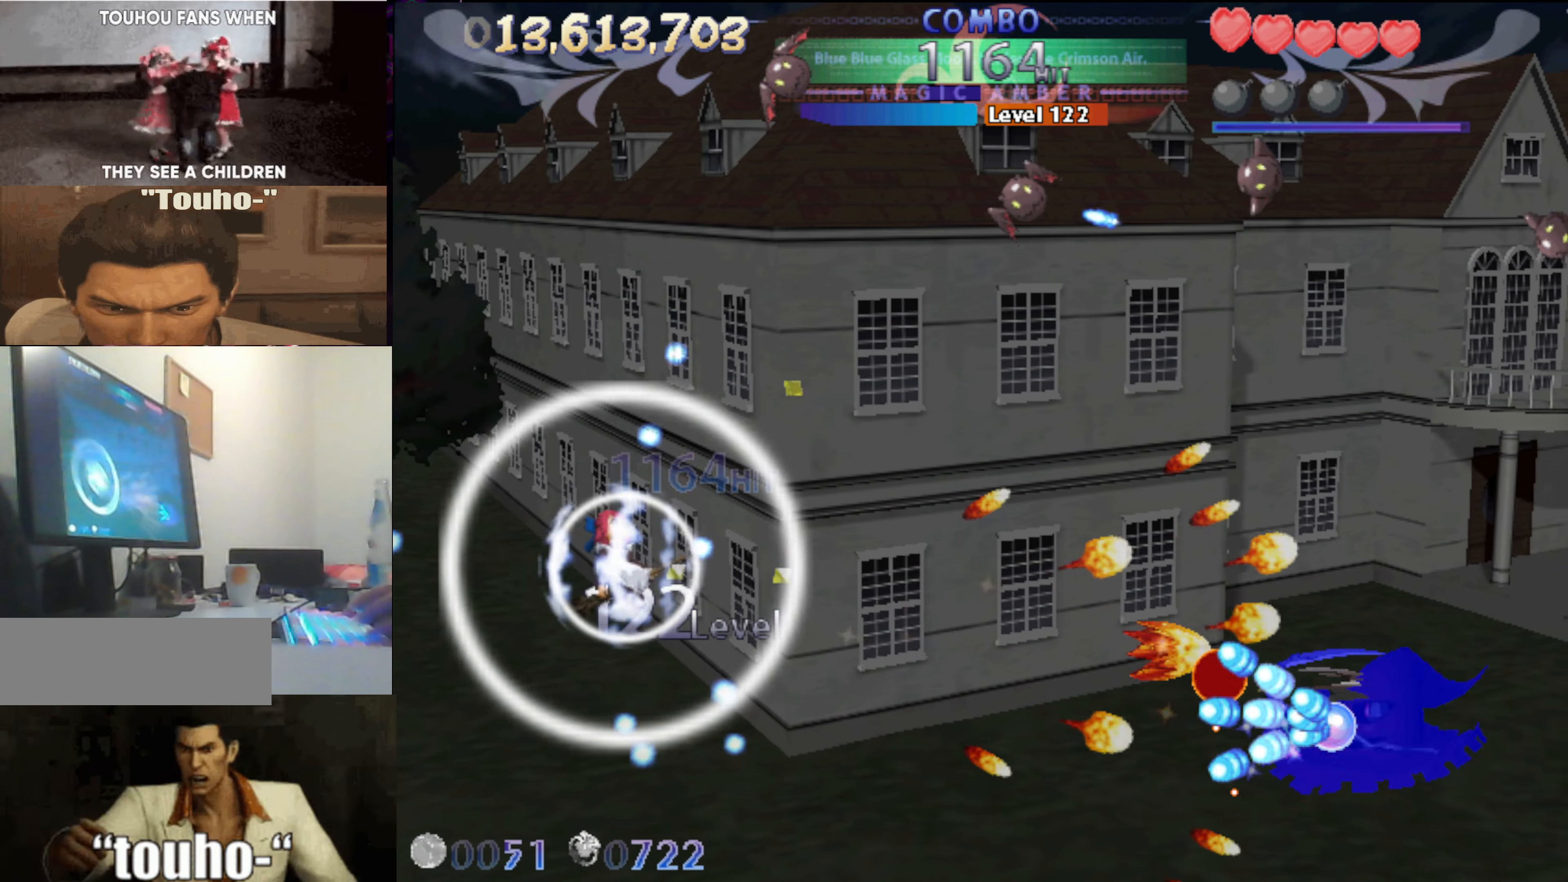
{"keys": ["up"], "events": [[267, "left", "up"]]}
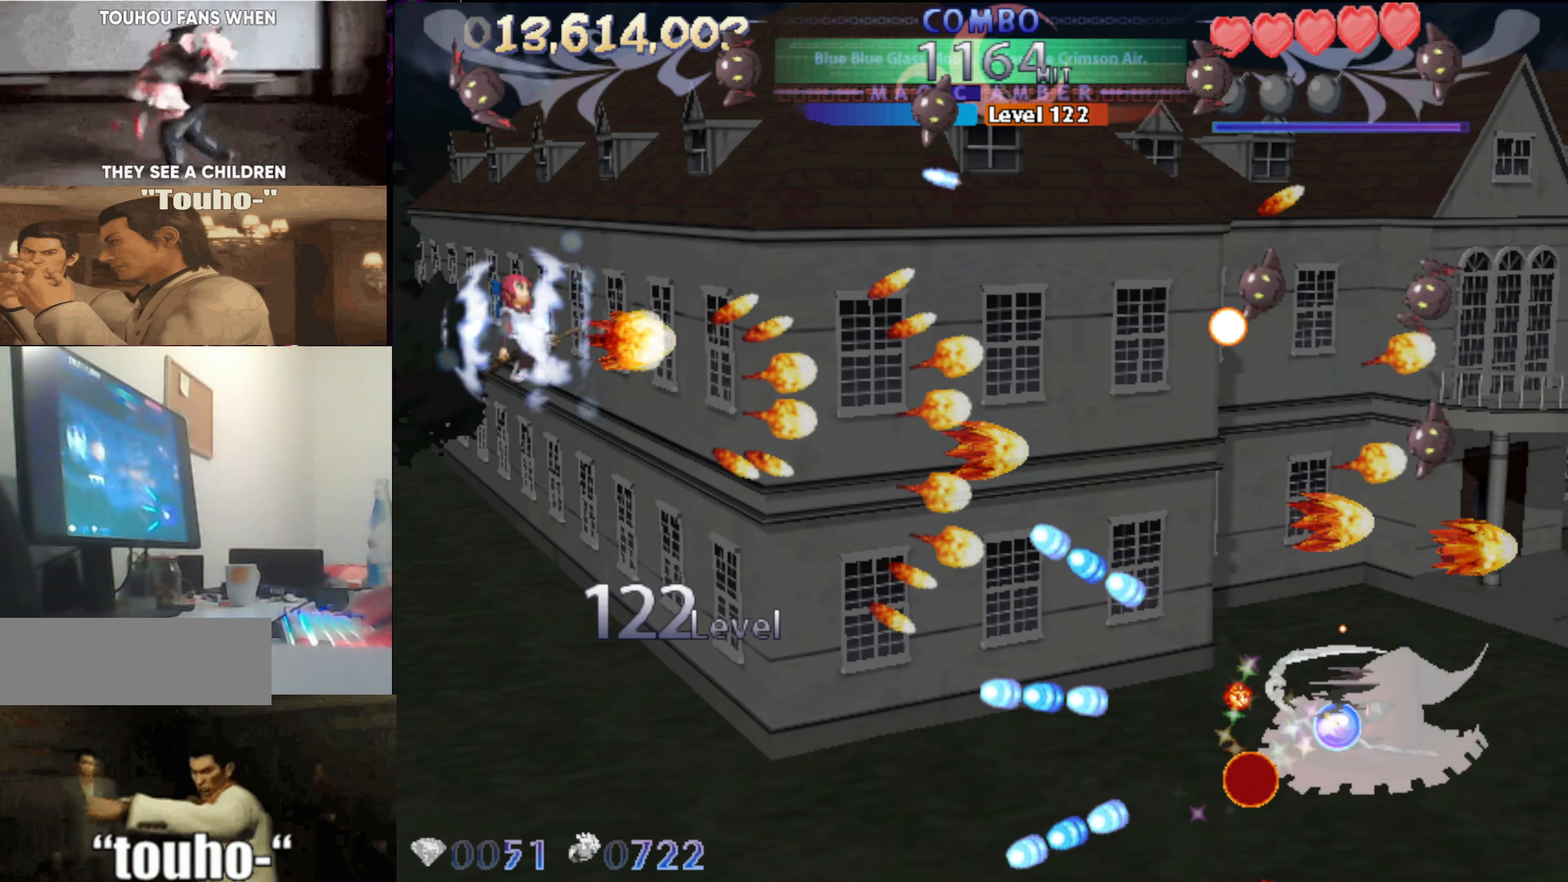
{"keys": ["down", "right"], "events": [[183, "left", "down"], [233, "up", "up"], [317, "down", "down"], [317, "left", "up"], [467, "right", "down"]]}